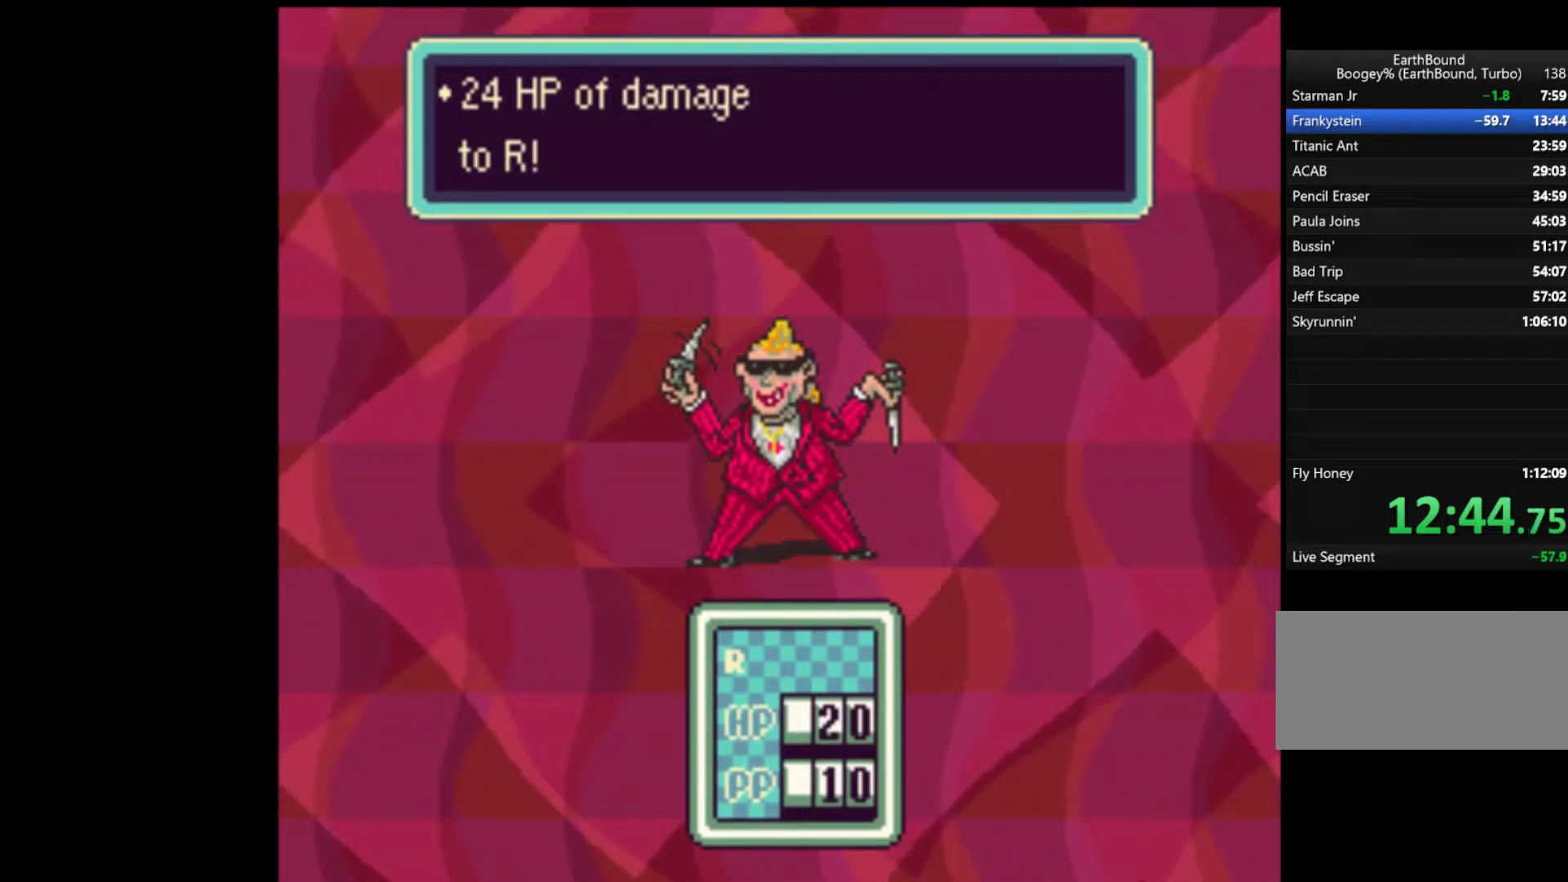
Gameplay with a controller (Nintendo layout); each line is a JSON object with the inputs held at the frame after it. "events" lists button and stick changes between this image and that frame as [ms after this image, input, new state], when the widget could be followed in between. Not read: L3 R3.
{"buttons": [], "events": [[17, "A", "down"], [50, "A", "up"], [117, "A", "down"], [183, "A", "up"], [283, "A", "down"], [317, "A", "up"], [417, "A", "down"], [483, "A", "up"]]}
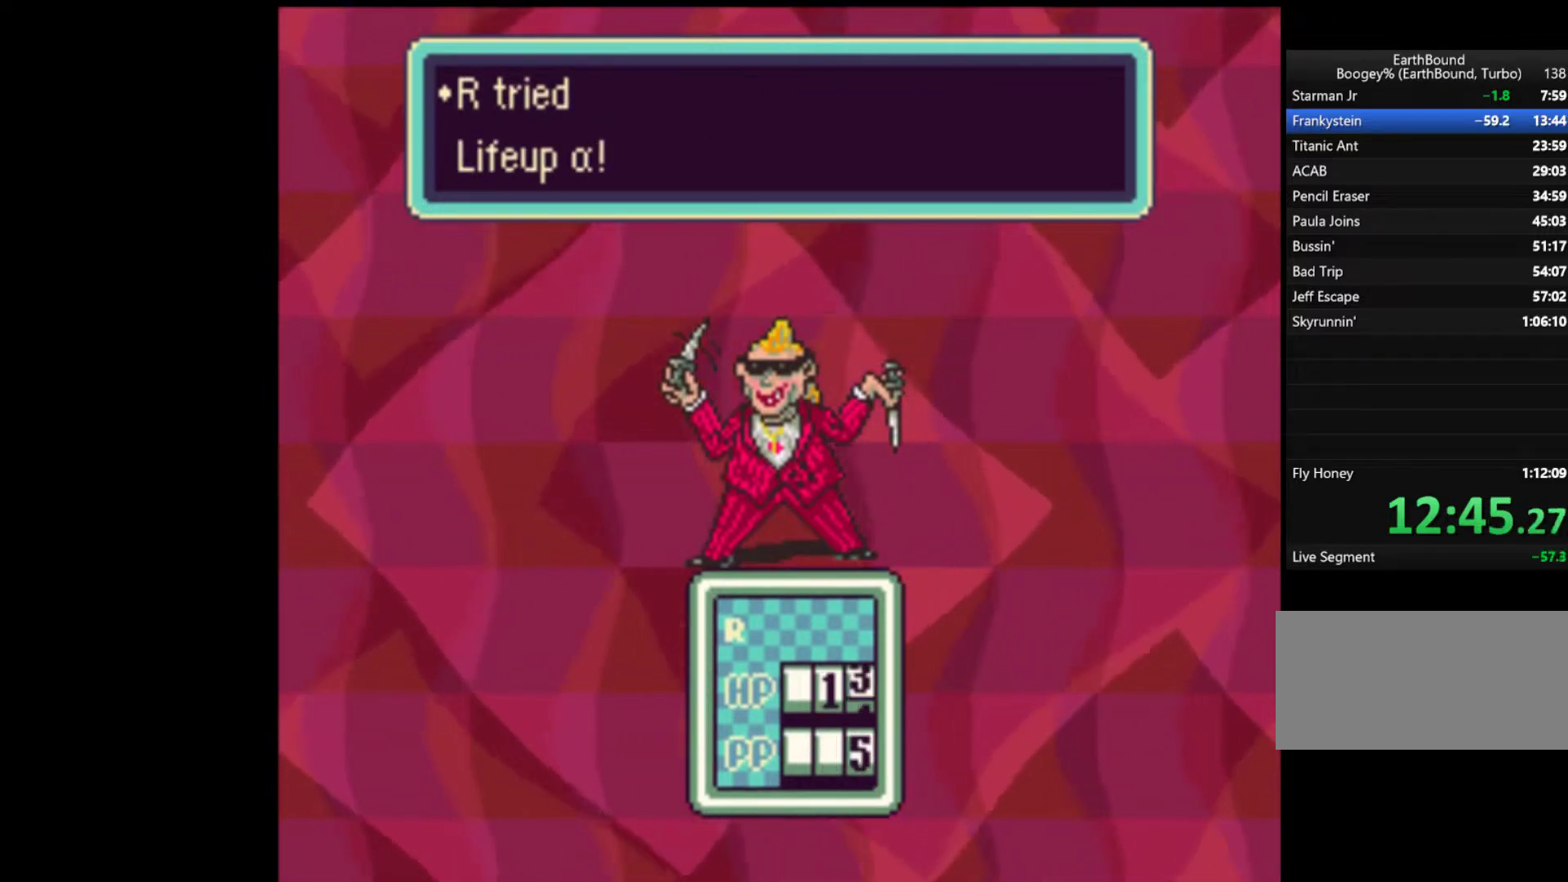
{"buttons": ["A"], "events": [[50, "A", "down"], [117, "A", "up"], [217, "A", "down"], [250, "A", "up"], [350, "A", "down"], [383, "A", "up"], [483, "A", "down"]]}
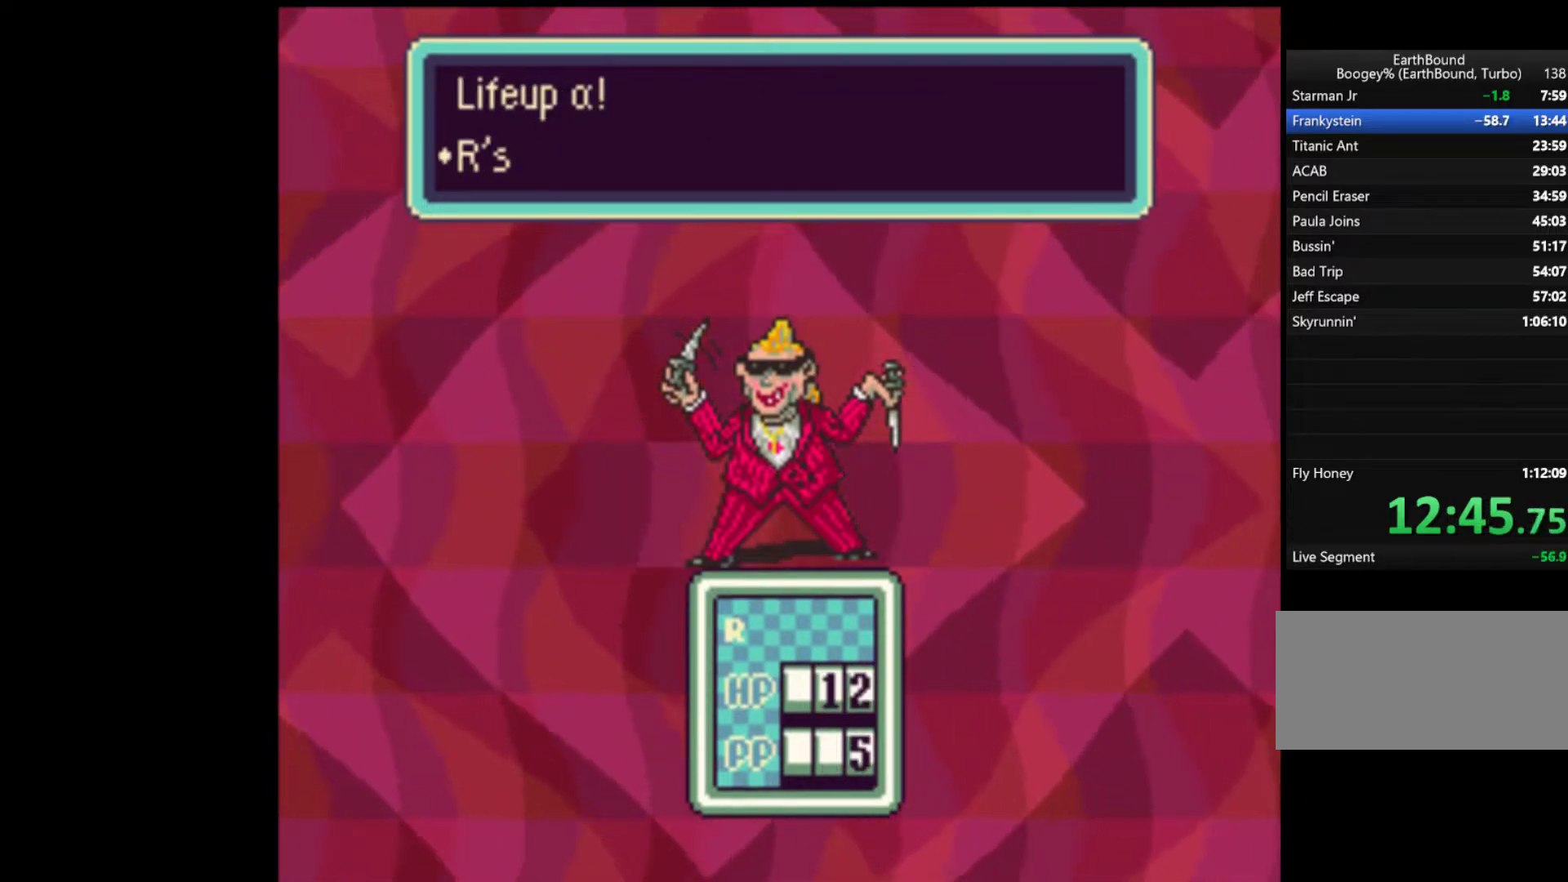
{"buttons": ["A"], "events": [[50, "A", "up"], [117, "A", "down"], [183, "A", "up"], [217, "A", "down"], [317, "A", "up"], [383, "A", "down"], [417, "A", "up"], [483, "A", "down"]]}
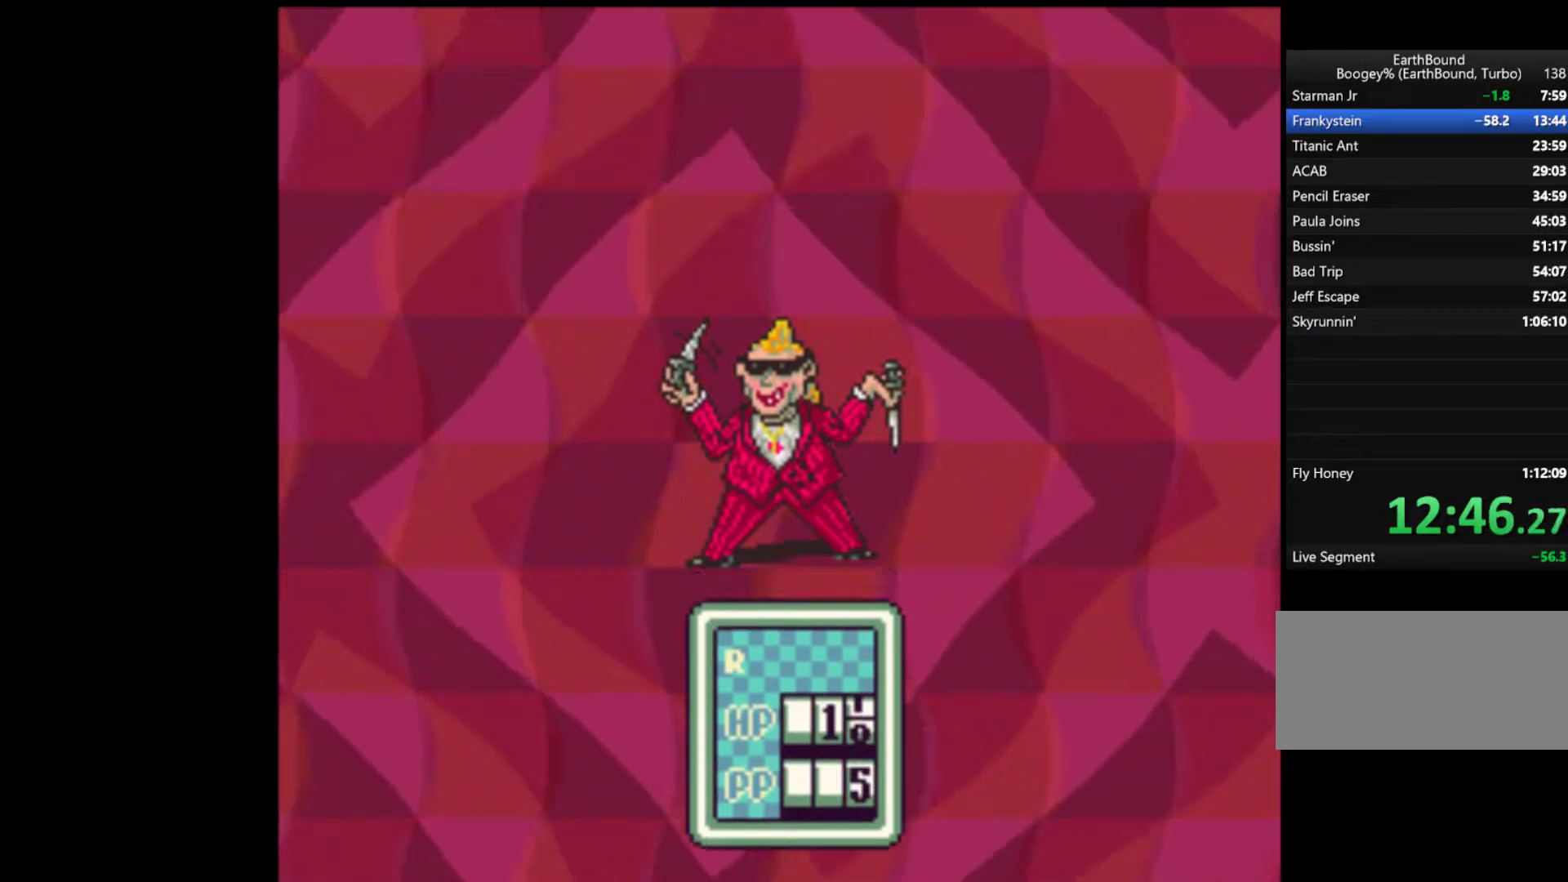
{"buttons": [], "events": [[50, "A", "up"], [117, "A", "down"], [150, "A", "up"], [183, "A", "down"], [250, "A", "up"], [317, "A", "down"], [383, "A", "up"], [450, "A", "down"], [483, "A", "up"]]}
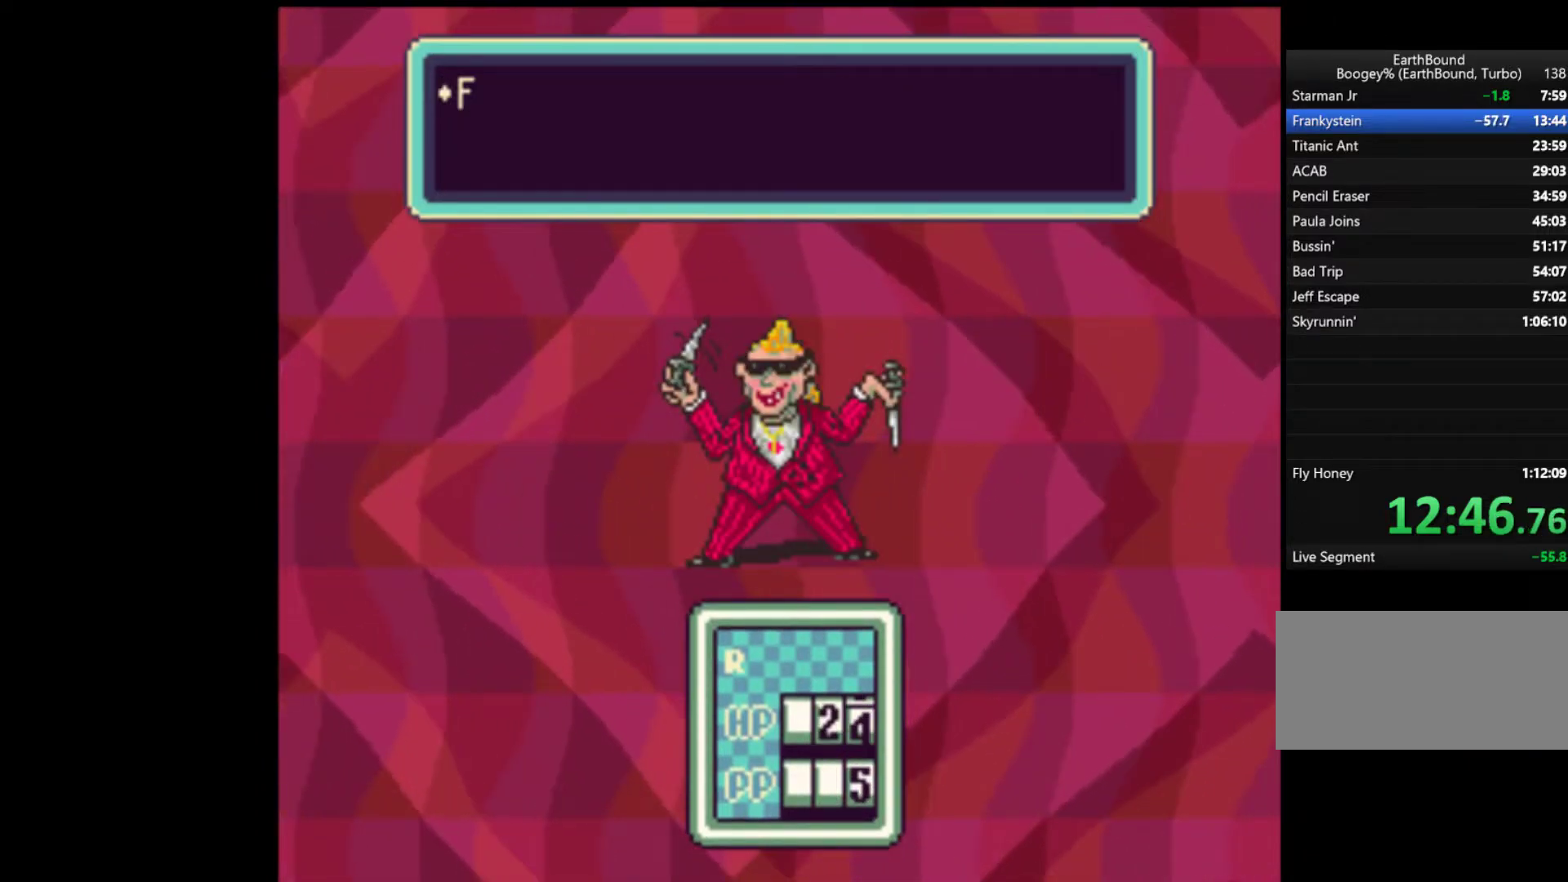
{"buttons": [], "events": [[50, "A", "down"], [83, "A", "up"], [150, "A", "down"], [217, "A", "up"], [283, "A", "down"], [350, "A", "up"], [417, "A", "down"], [483, "A", "up"]]}
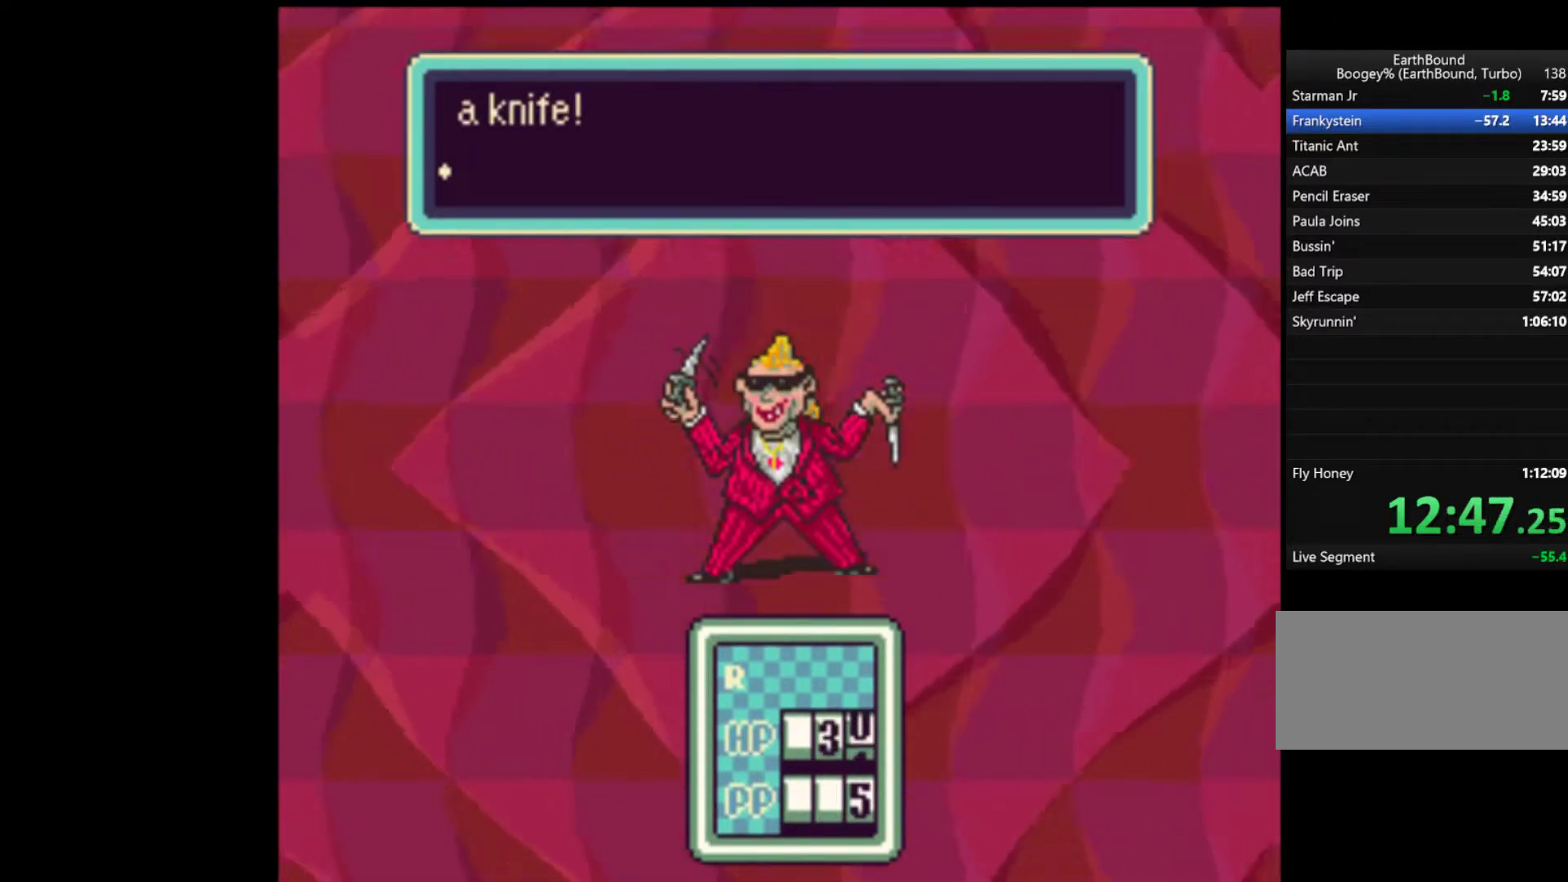
{"buttons": ["A"], "events": [[50, "A", "down"], [117, "A", "up"], [183, "A", "down"], [250, "A", "up"], [350, "A", "down"], [383, "A", "up"], [483, "A", "down"]]}
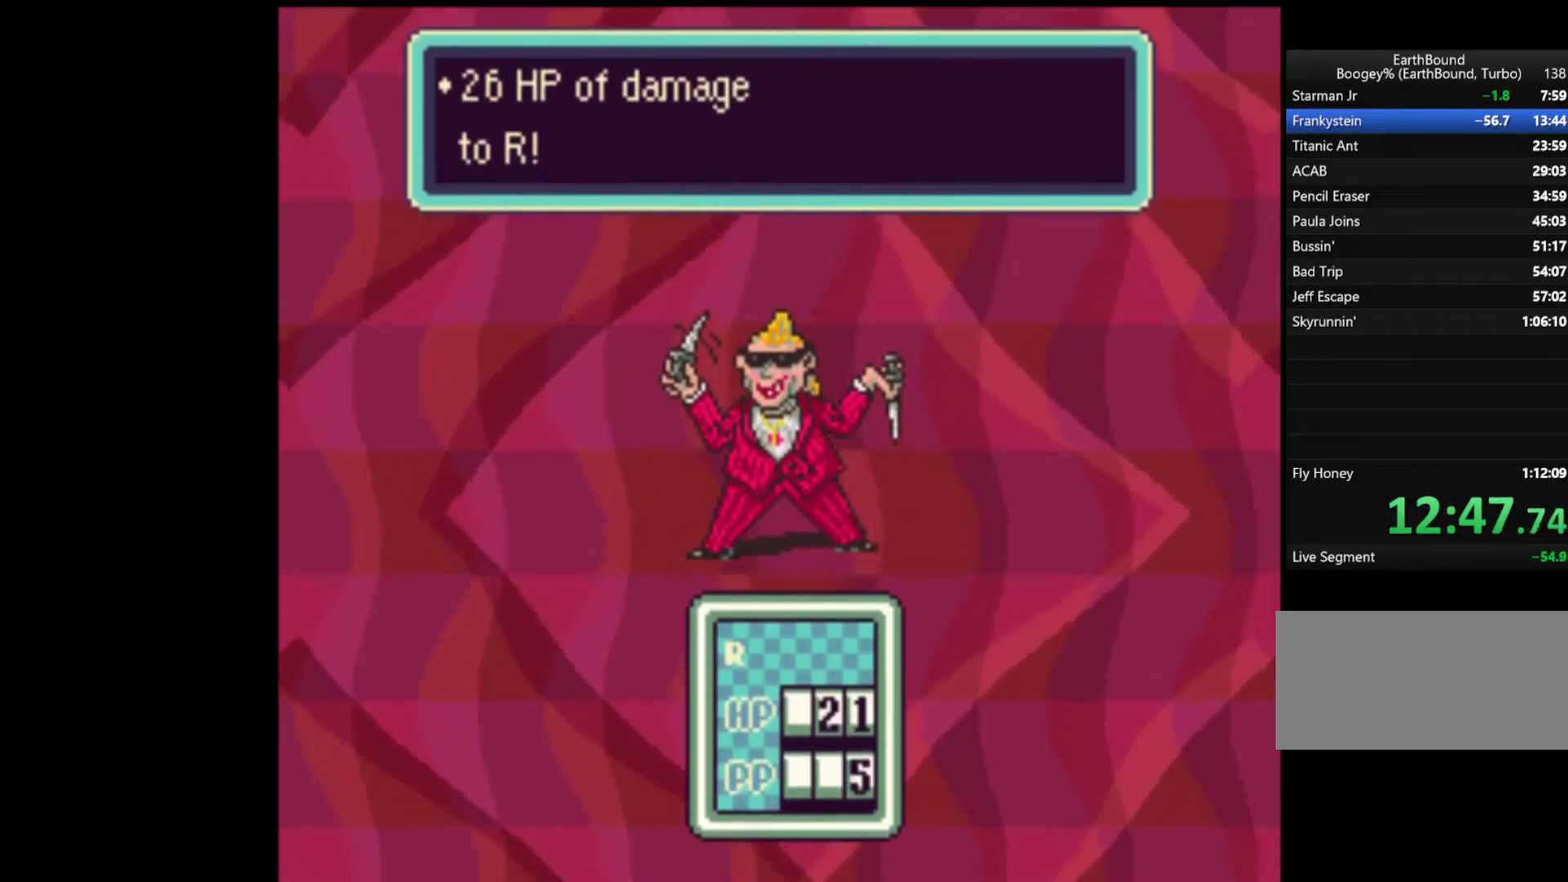
{"buttons": [], "events": [[17, "A", "up"], [117, "A", "down"], [150, "A", "up"], [250, "A", "down"], [283, "A", "up"], [383, "A", "down"], [450, "A", "up"]]}
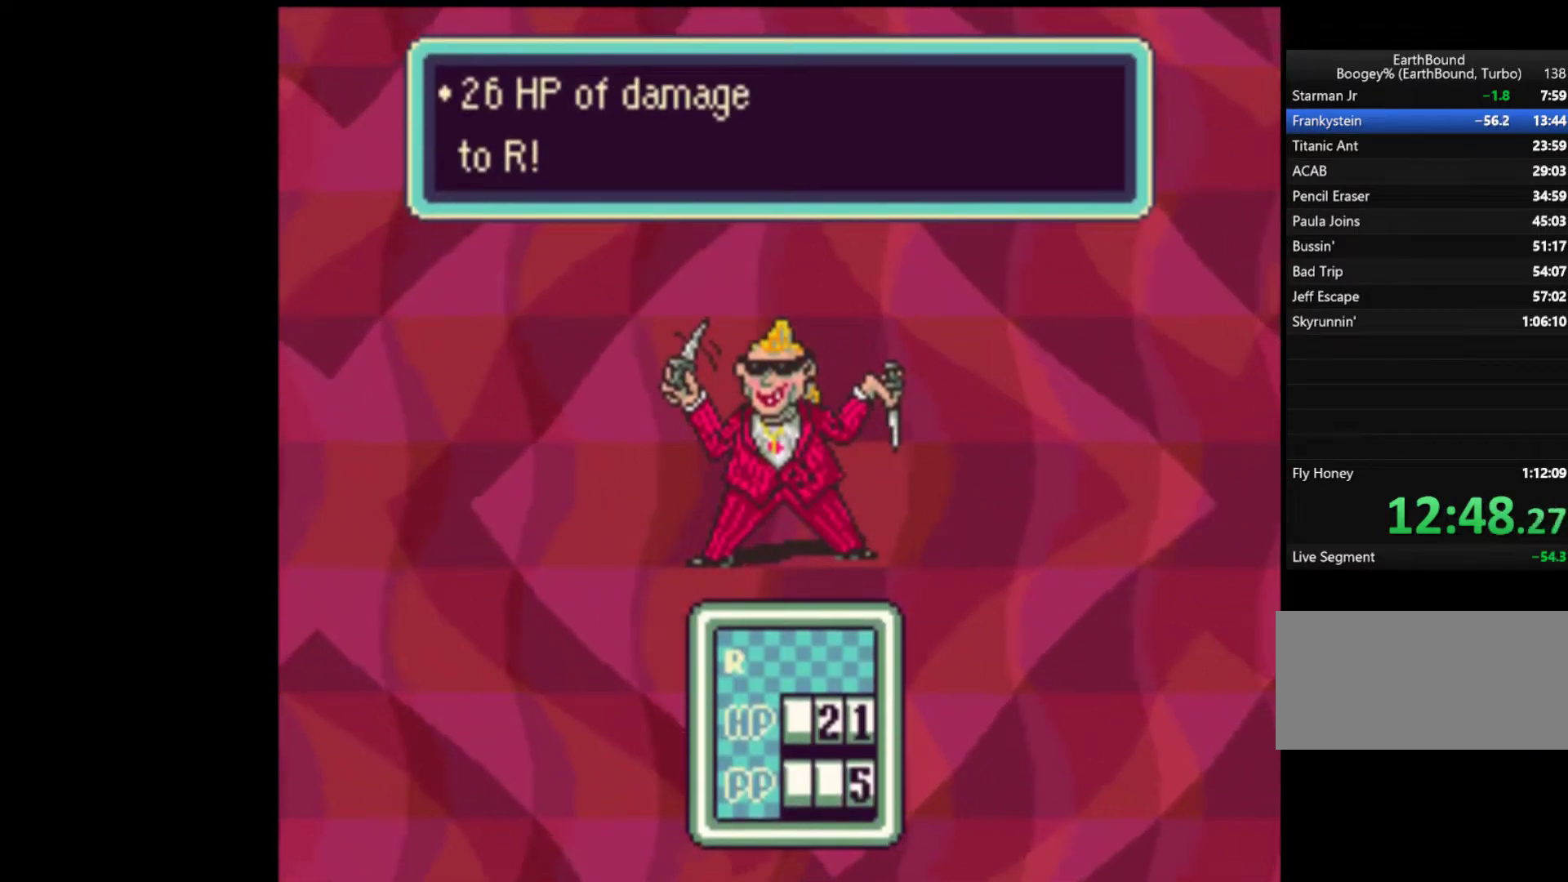
{"buttons": ["A"], "events": [[17, "A", "down"], [83, "A", "up"], [150, "A", "down"], [217, "A", "up"], [317, "A", "down"], [350, "A", "up"], [450, "A", "down"]]}
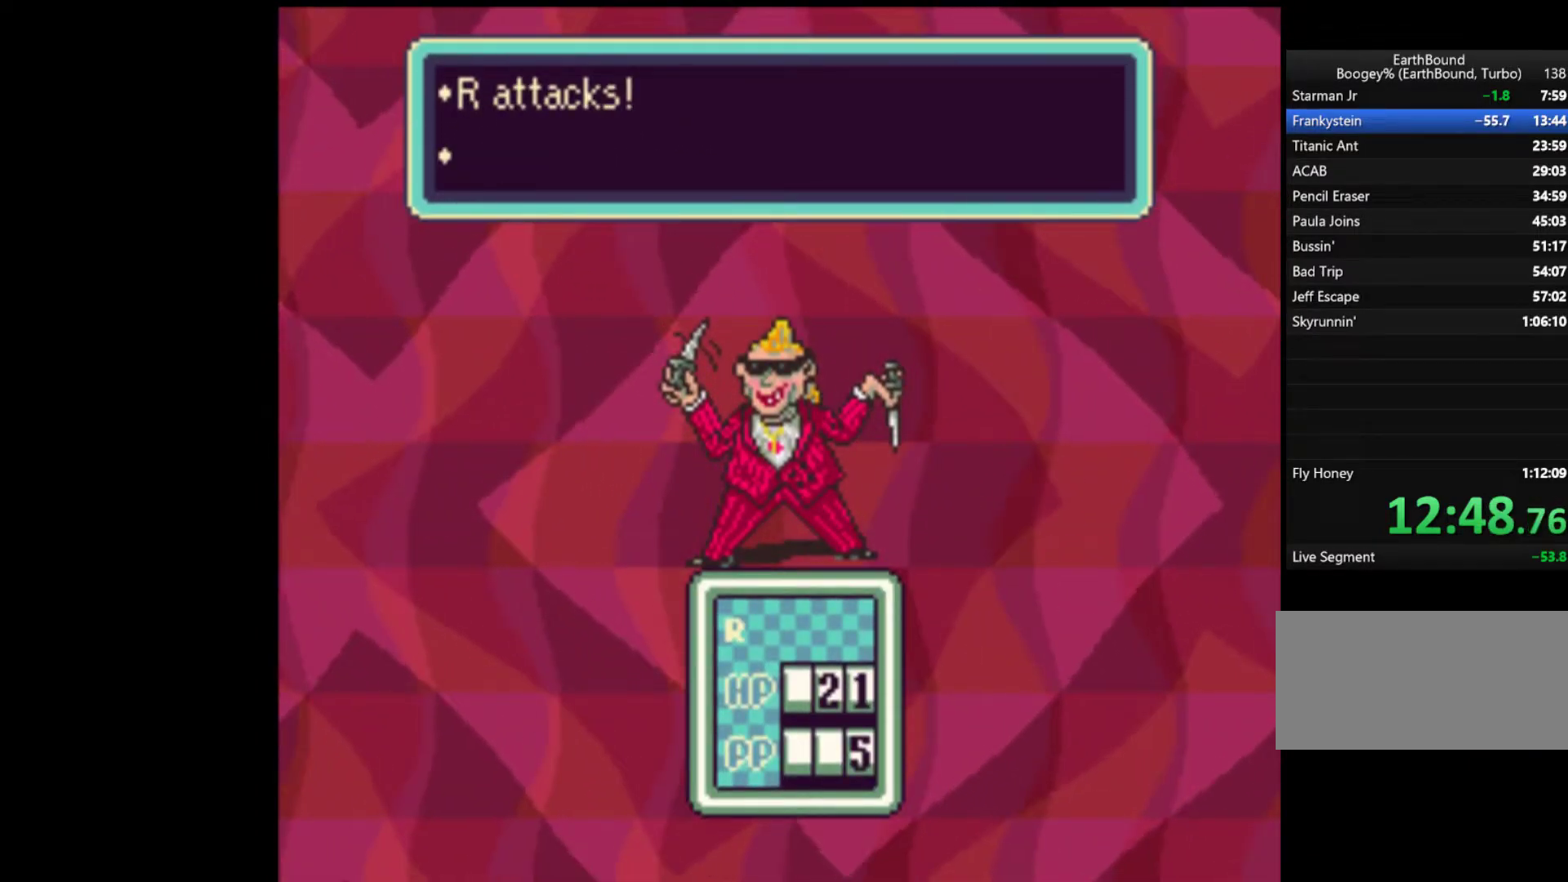
{"buttons": ["A"], "events": [[17, "A", "up"], [83, "A", "down"], [150, "A", "up"], [217, "A", "down"], [283, "A", "up"], [350, "A", "down"], [383, "A", "up"], [483, "A", "down"]]}
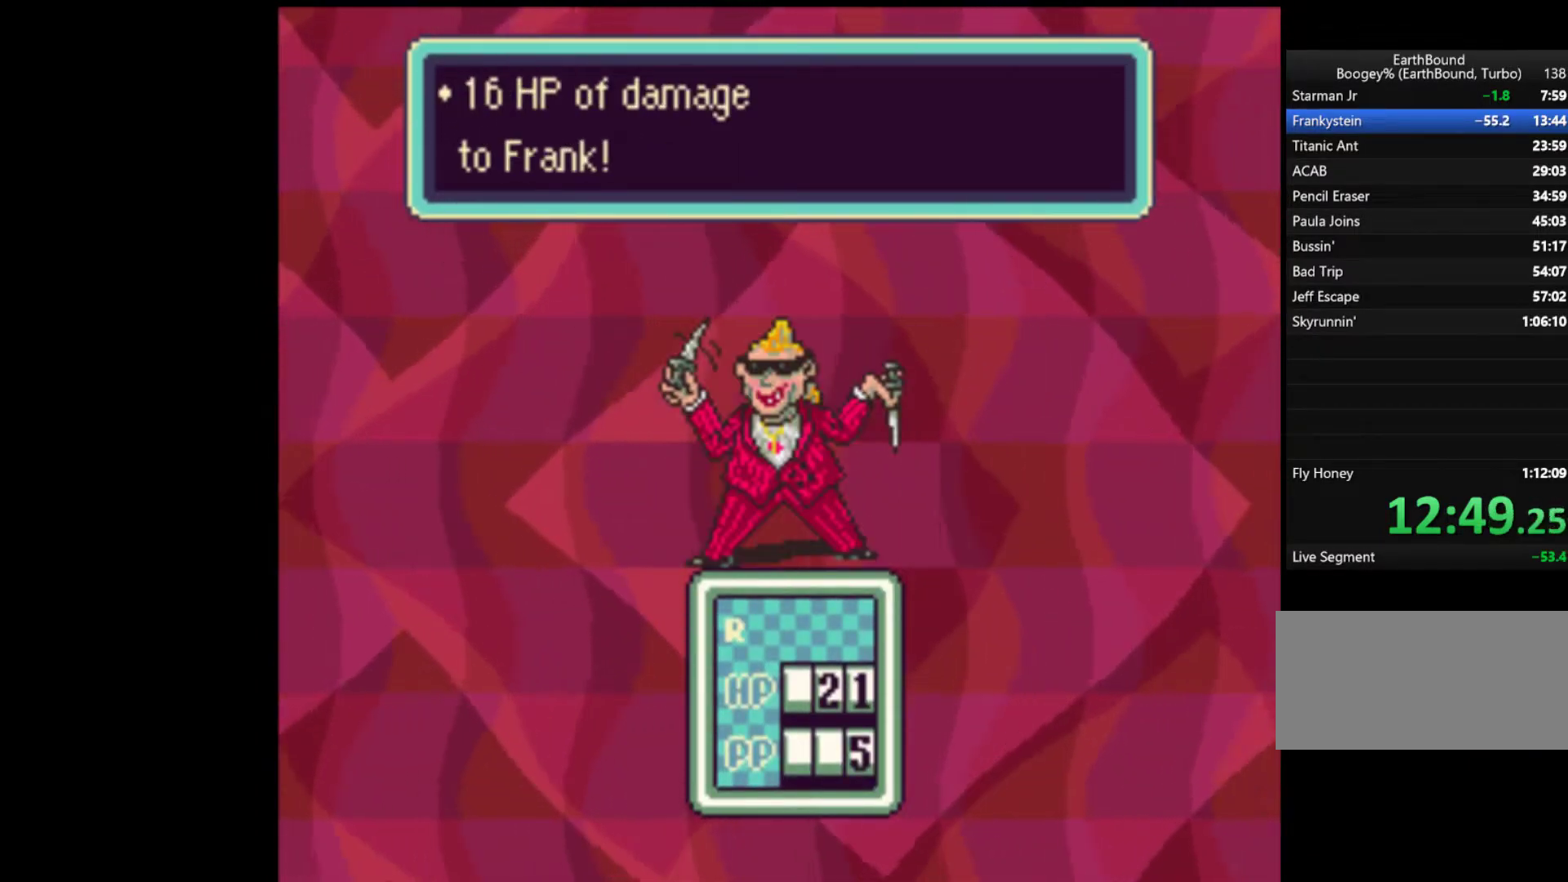
{"buttons": [], "events": [[17, "A", "up"], [83, "A", "down"], [183, "A", "up"], [250, "DPAD_DOWN", "down"], [317, "A", "down"], [350, "DPAD_DOWN", "up"], [417, "A", "up"]]}
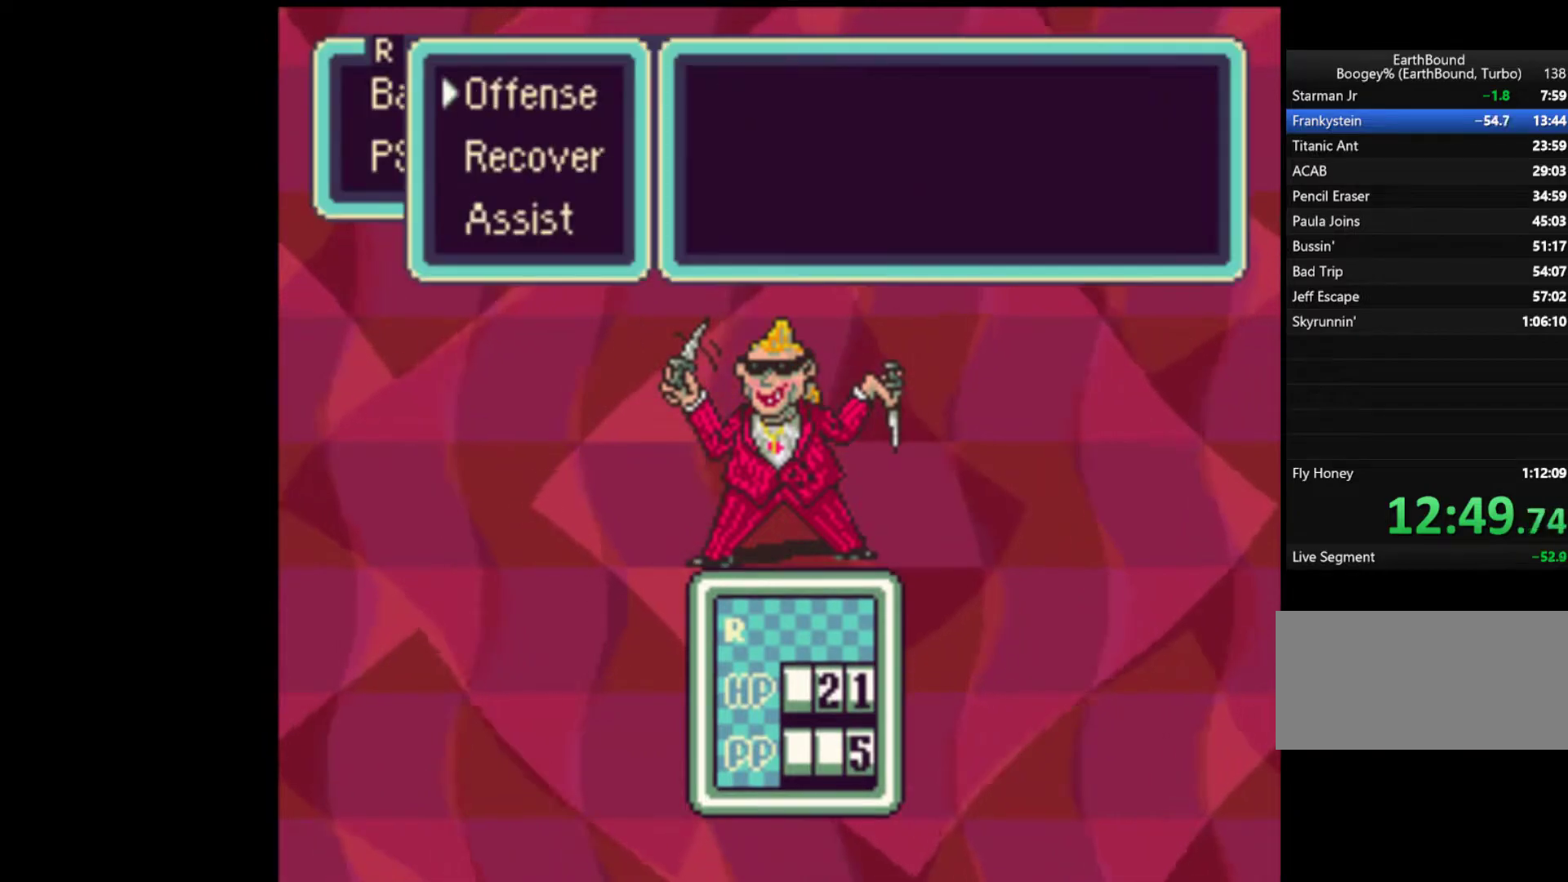
{"buttons": [], "events": [[50, "DPAD_DOWN", "down"], [117, "A", "down"], [150, "DPAD_DOWN", "up"], [183, "A", "up"], [250, "A", "down"], [317, "A", "up"], [383, "A", "down"], [450, "A", "up"]]}
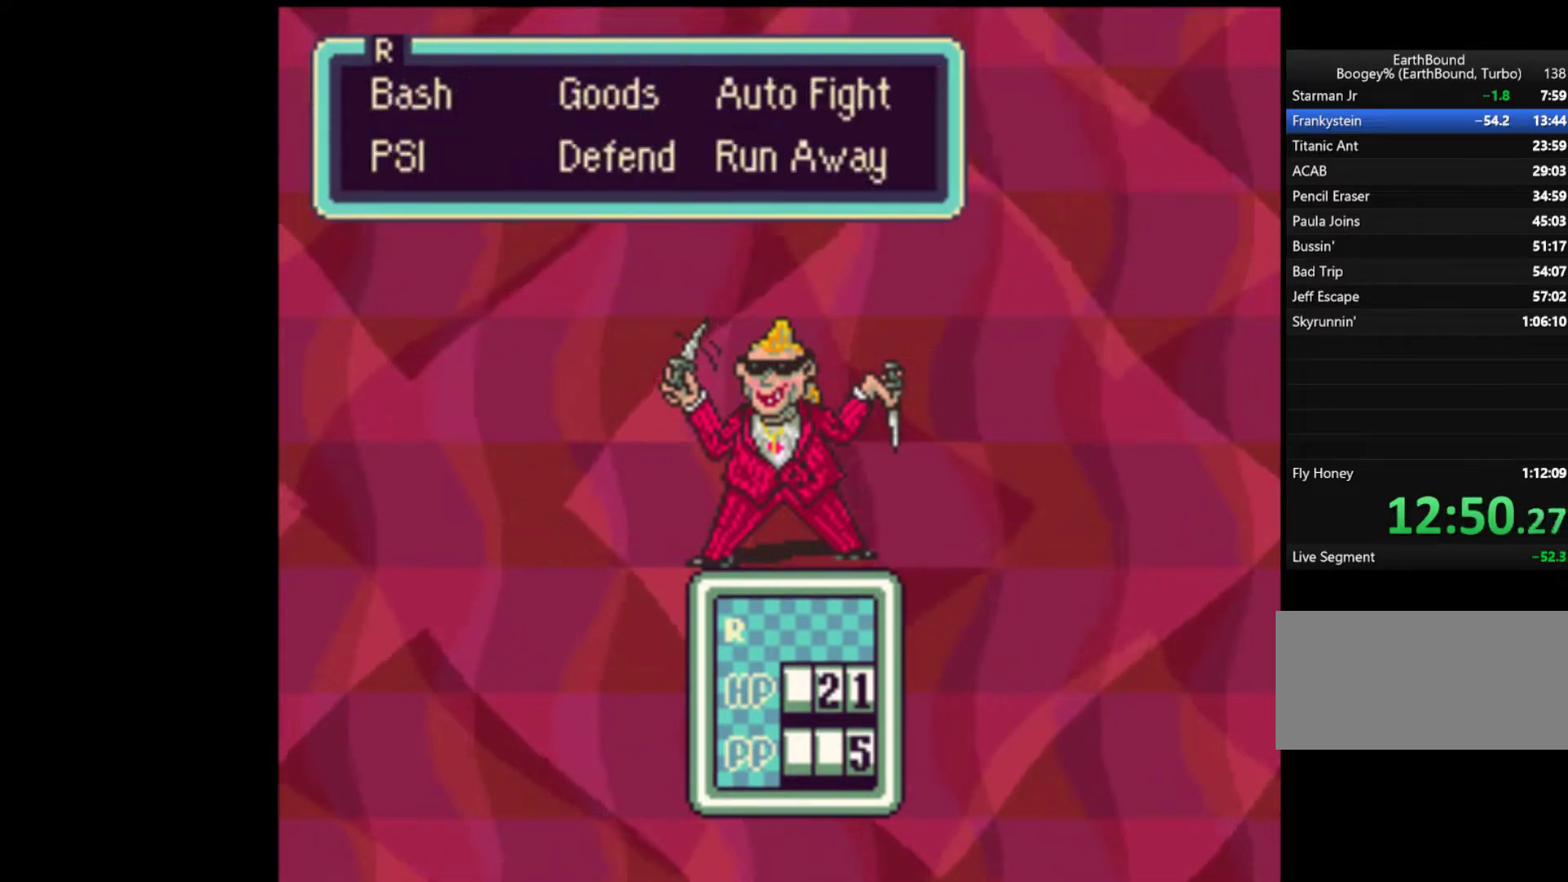
{"buttons": ["A"], "events": [[17, "A", "down"], [83, "A", "up"], [217, "A", "down"], [283, "A", "up"], [350, "A", "down"], [417, "A", "up"], [483, "A", "down"]]}
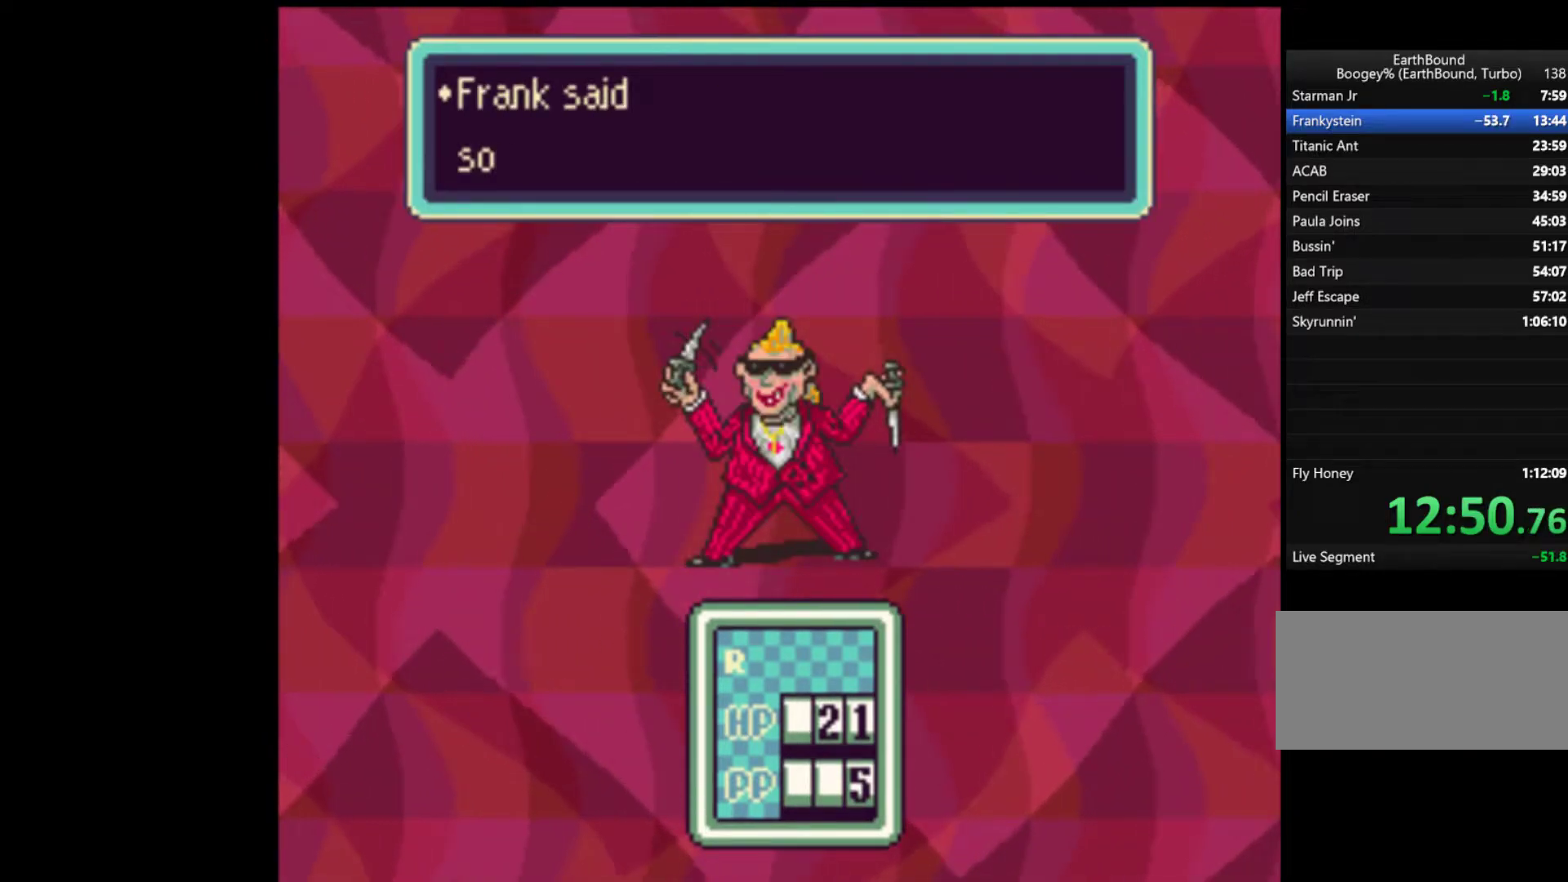
{"buttons": [], "events": [[50, "A", "up"], [117, "A", "down"], [183, "A", "up"], [250, "A", "down"], [283, "A", "up"], [350, "A", "down"], [417, "A", "up"]]}
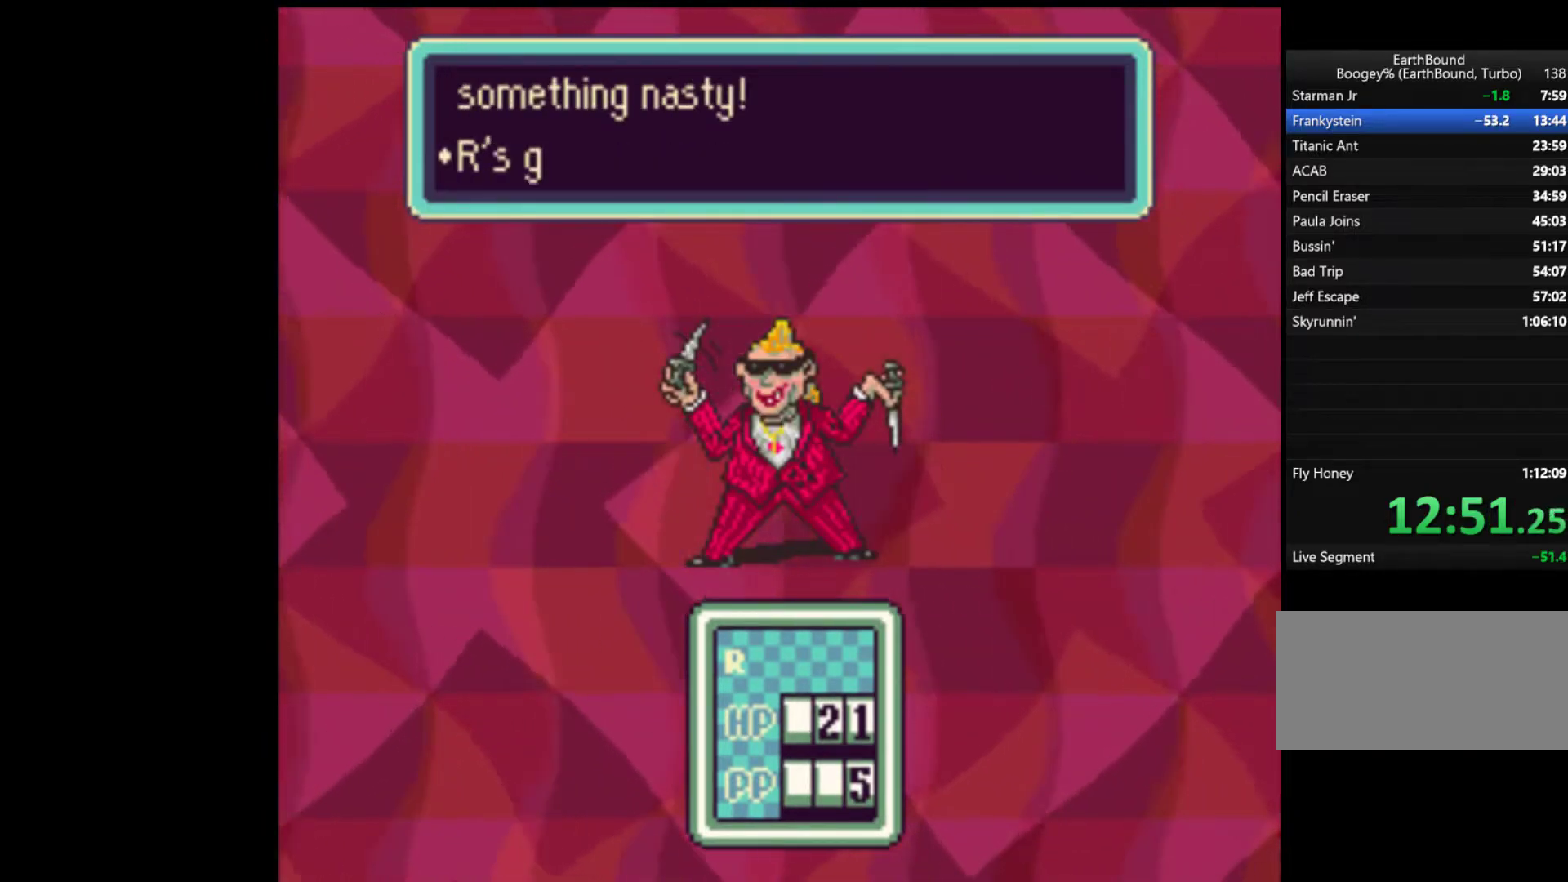
{"buttons": [], "events": [[17, "A", "down"], [50, "A", "up"], [117, "A", "down"], [217, "A", "up"], [283, "A", "down"], [350, "A", "up"], [417, "A", "down"], [450, "A", "up"]]}
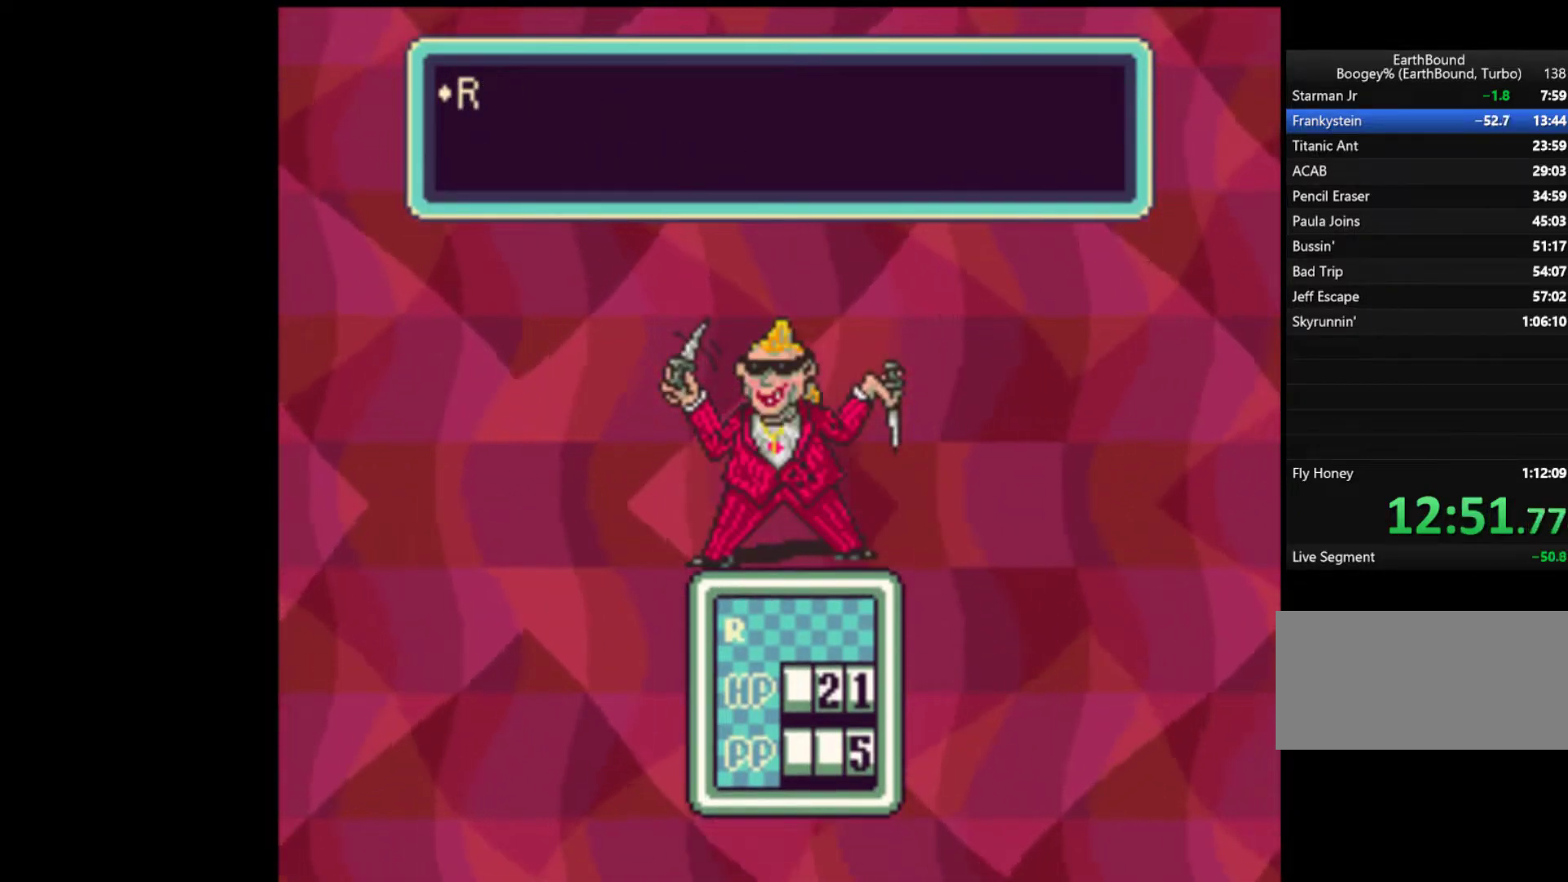
{"buttons": [], "events": [[50, "A", "down"], [83, "A", "up"], [183, "A", "down"], [217, "A", "up"], [283, "A", "down"], [350, "A", "up"], [417, "A", "down"], [450, "A", "up"]]}
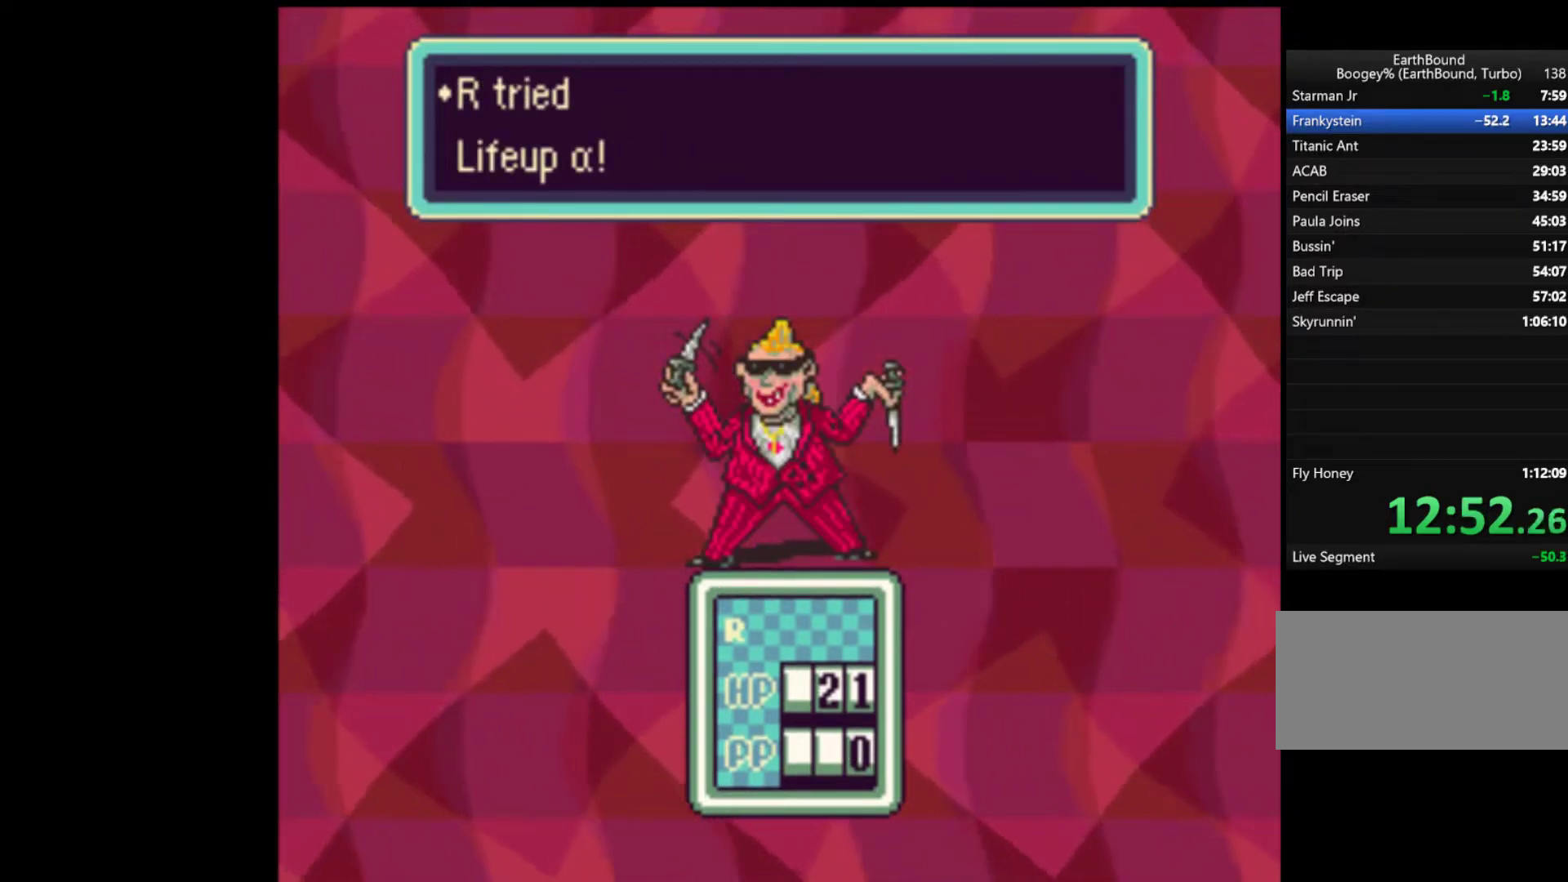
{"buttons": ["A"], "events": [[50, "A", "down"], [117, "A", "up"], [217, "A", "down"], [250, "A", "up"], [350, "A", "down"], [417, "A", "up"], [483, "A", "down"]]}
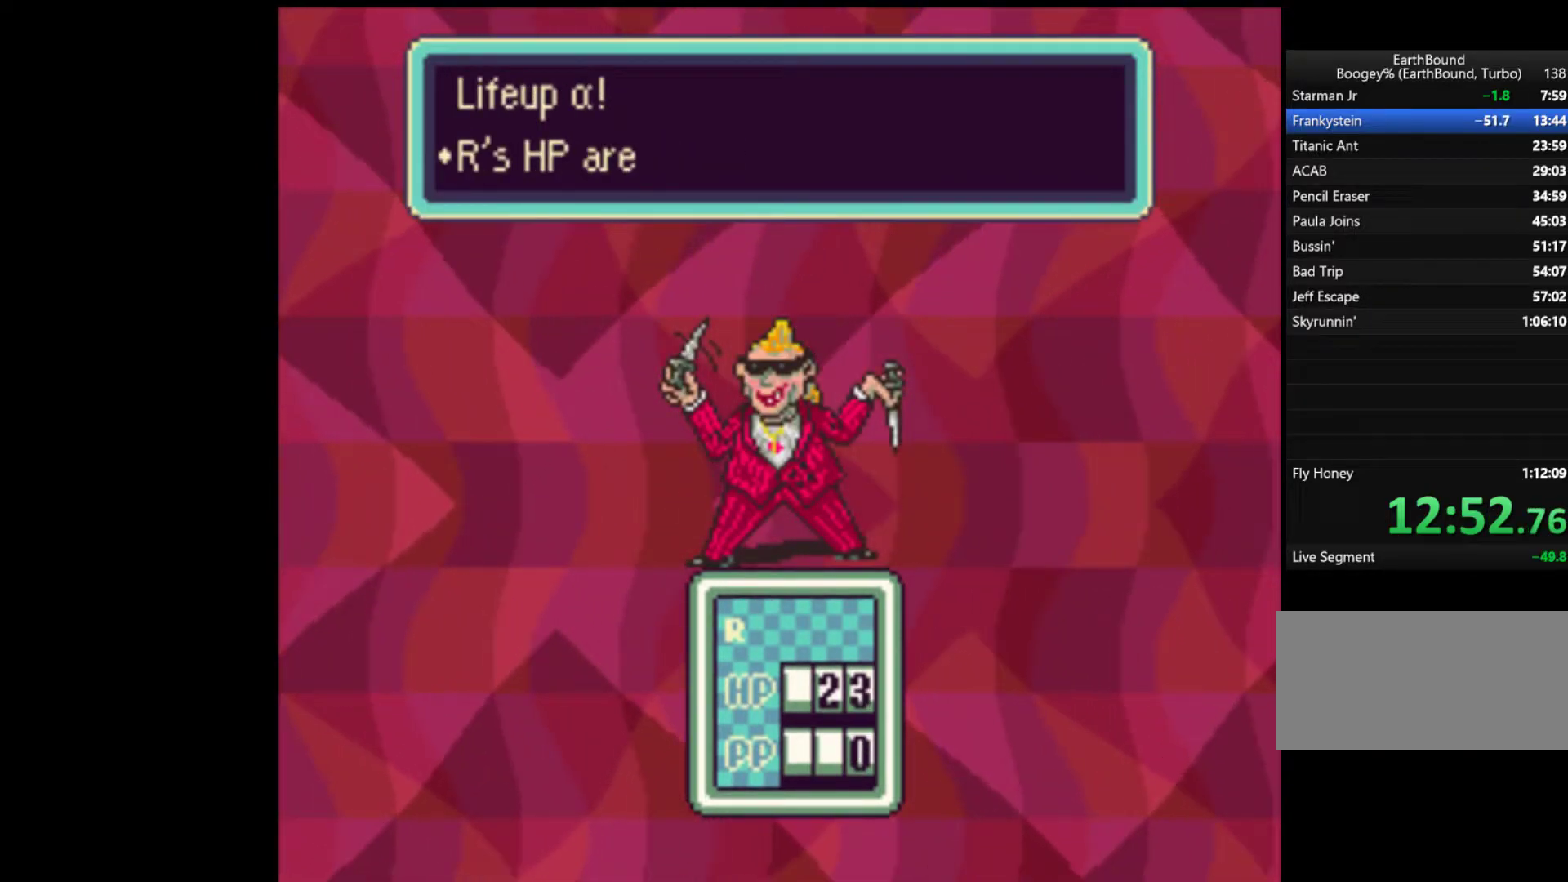
{"buttons": [], "events": [[50, "A", "up"], [117, "A", "down"], [183, "A", "up"], [250, "A", "down"], [317, "A", "up"], [383, "A", "down"], [450, "A", "up"]]}
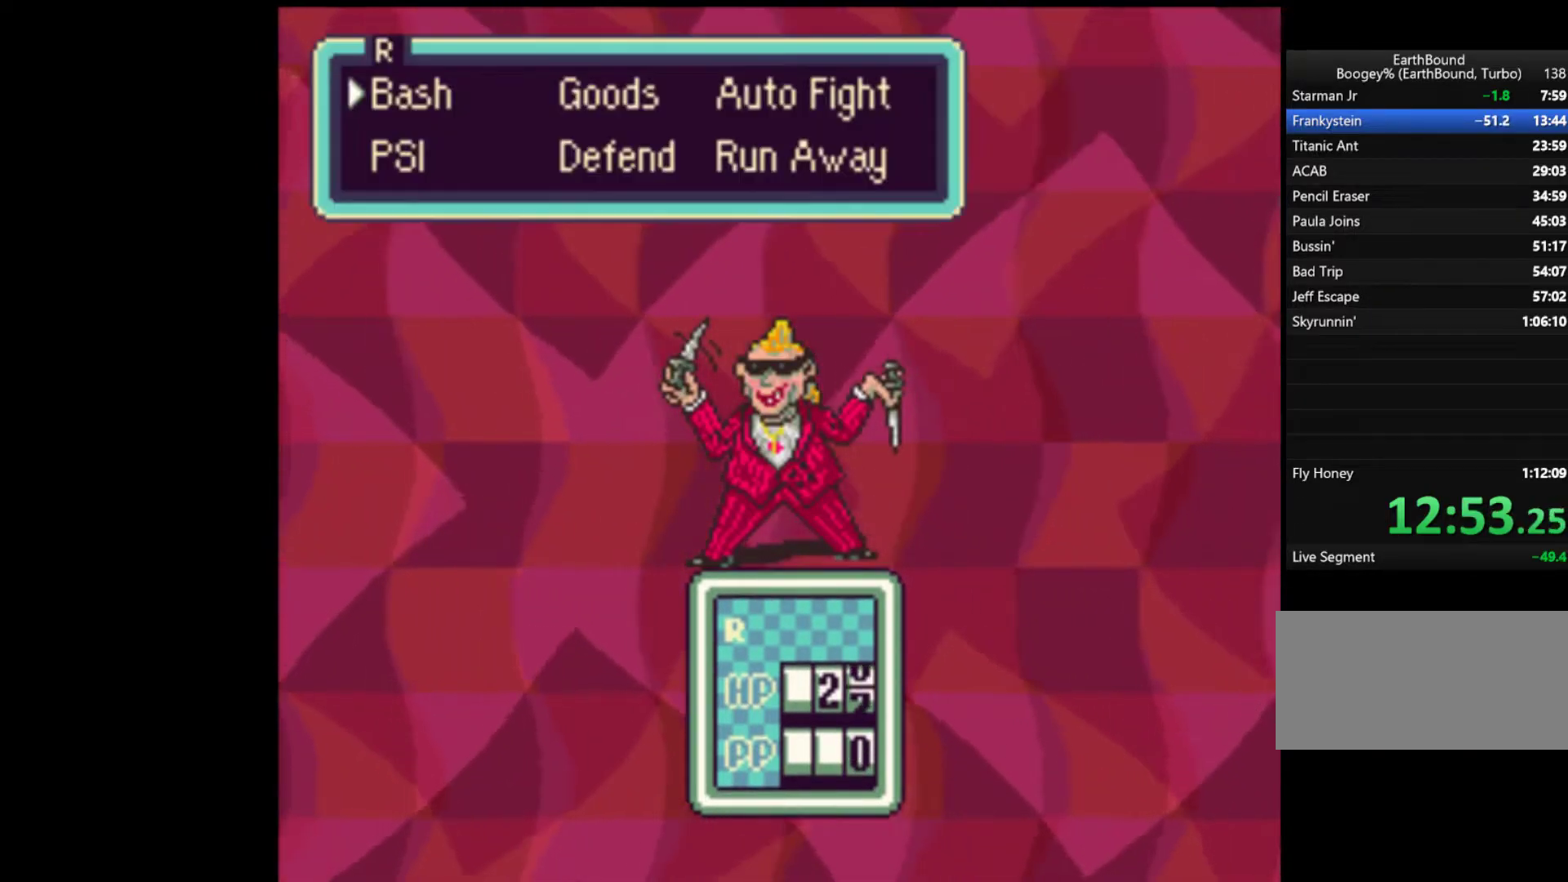
{"buttons": [], "events": [[17, "A", "down"], [50, "A", "up"], [117, "A", "down"], [183, "A", "up"], [283, "A", "down"], [383, "A", "up"], [417, "A", "down"], [483, "A", "up"]]}
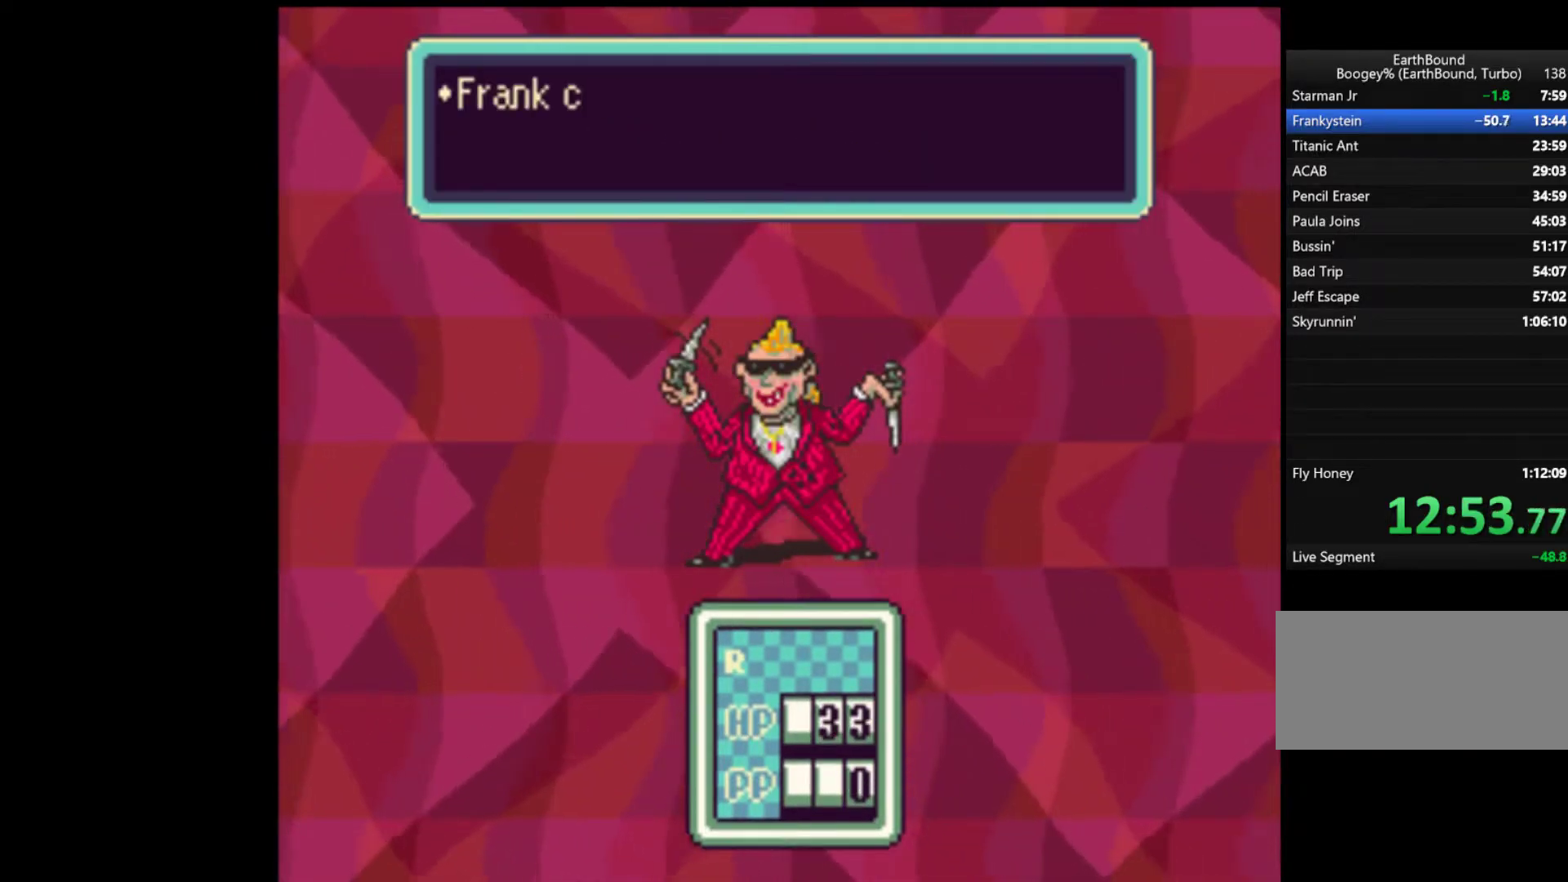
{"buttons": [], "events": [[50, "A", "down"], [117, "A", "up"], [283, "A", "down"], [350, "A", "up"], [417, "A", "down"], [450, "A", "up"]]}
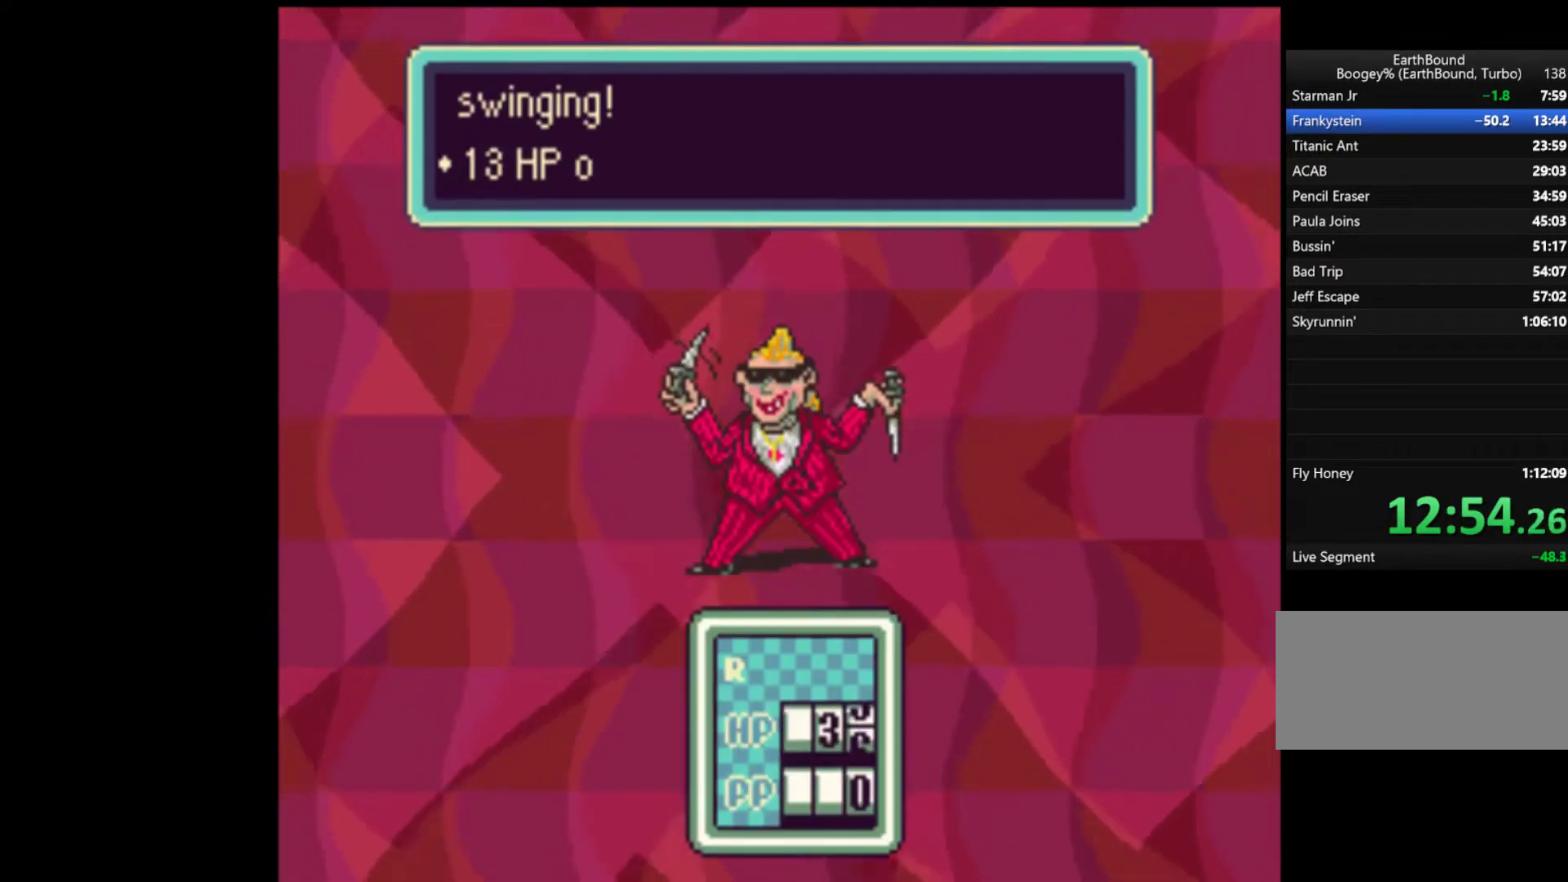
{"buttons": ["A"], "events": [[17, "A", "down"], [83, "A", "up"], [150, "A", "down"], [217, "A", "up"], [250, "A", "down"], [317, "A", "up"], [350, "A", "down"], [417, "A", "up"], [483, "A", "down"]]}
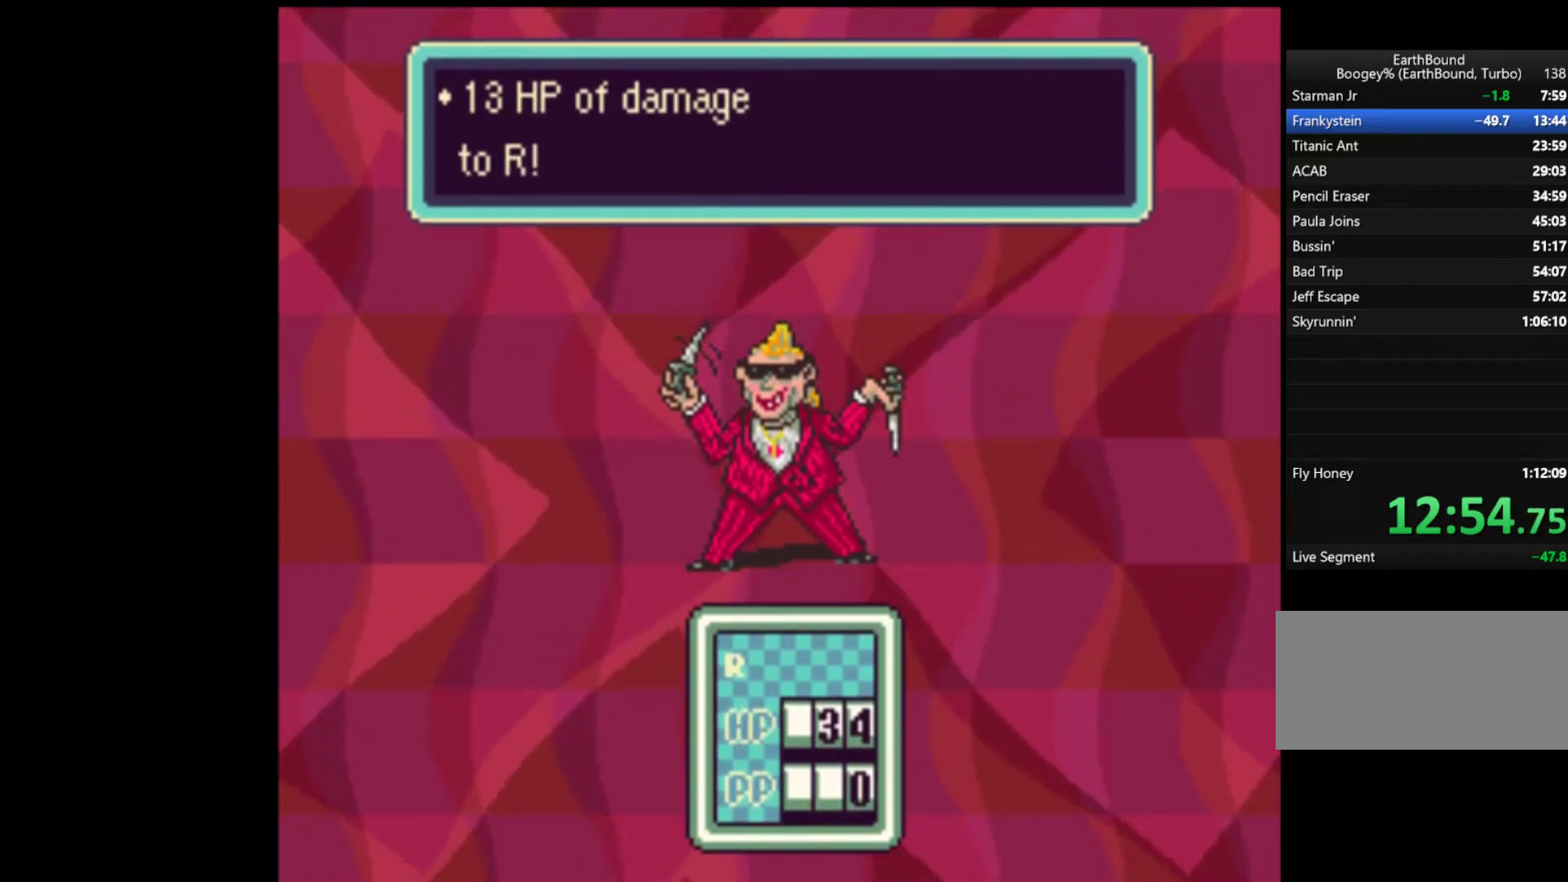
{"buttons": ["A"], "events": [[50, "A", "up"], [117, "A", "down"], [217, "A", "up"], [250, "A", "down"], [317, "A", "up"], [383, "A", "down"], [417, "A", "up"], [483, "A", "down"]]}
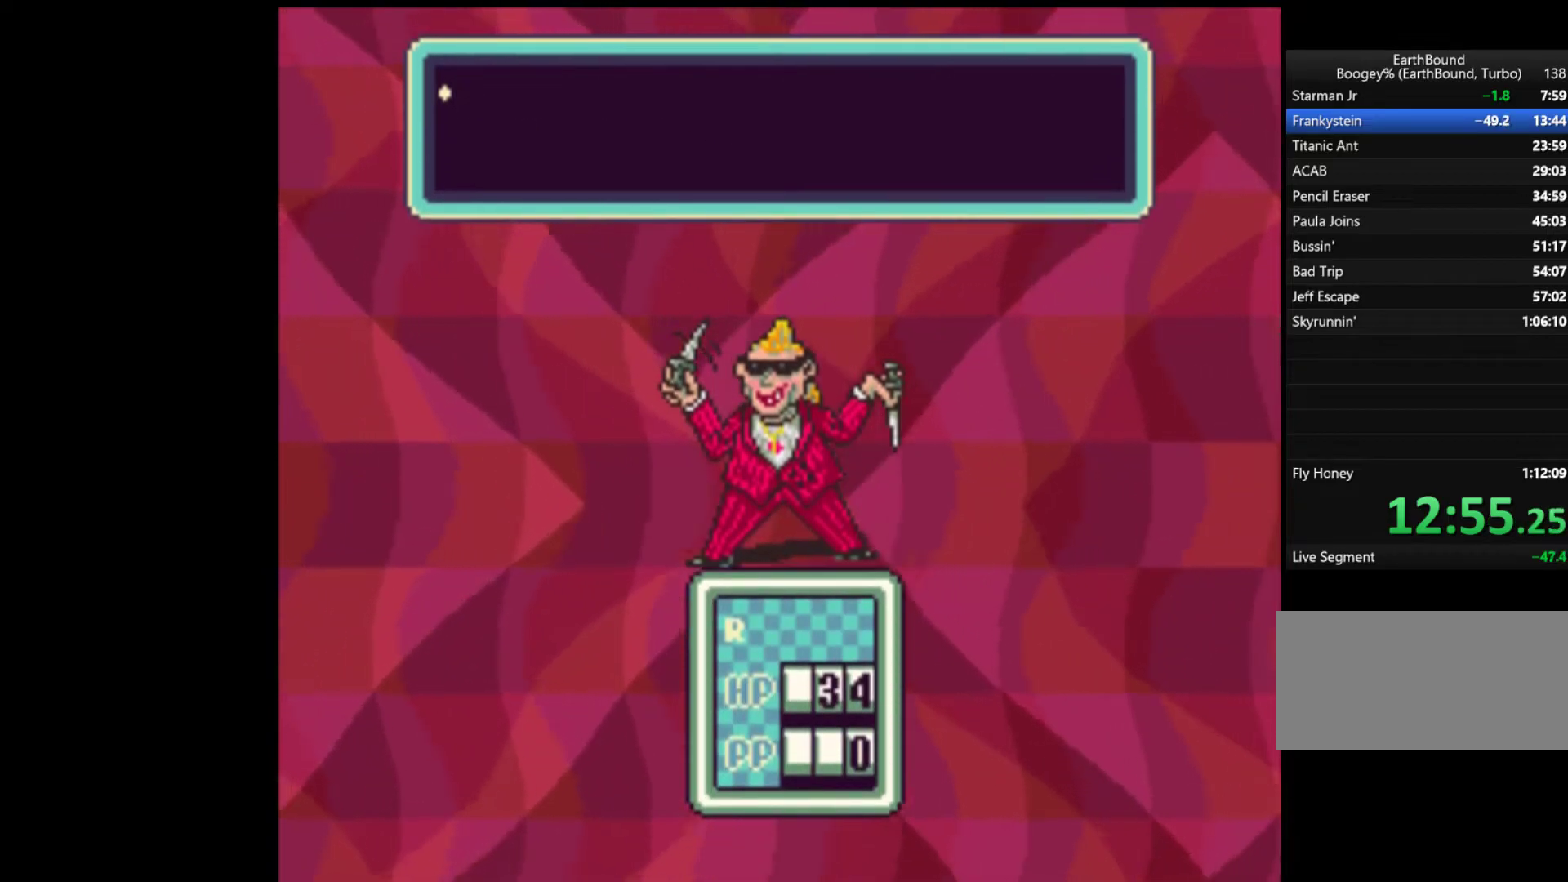
{"buttons": ["A"], "events": [[17, "A", "up"], [83, "A", "down"], [150, "A", "up"], [217, "A", "down"], [283, "A", "up"], [350, "A", "down"], [417, "A", "up"], [483, "A", "down"]]}
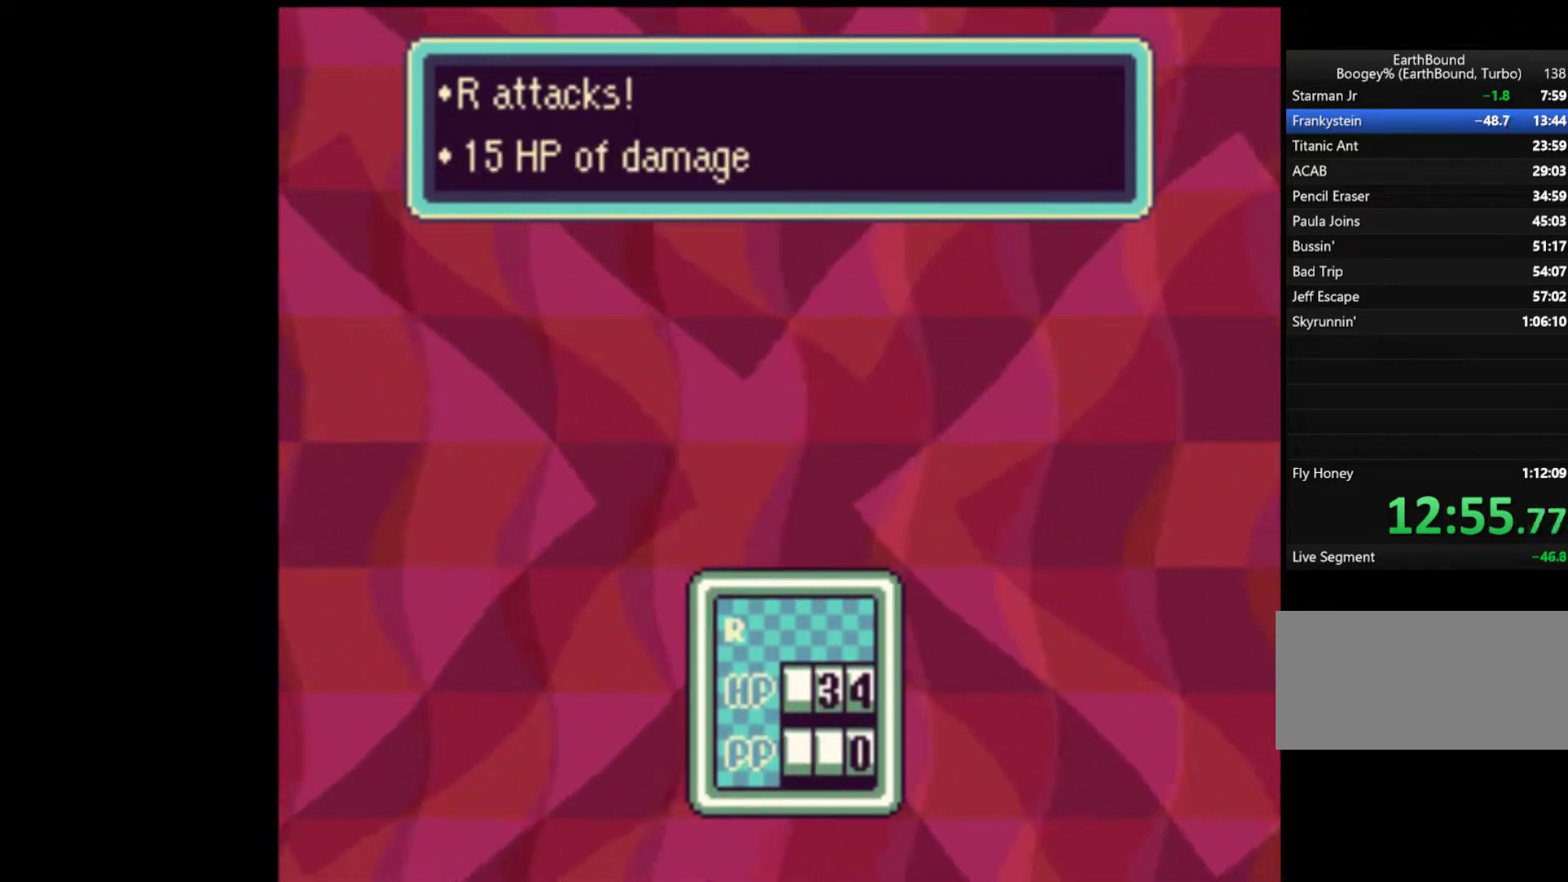
{"buttons": [], "events": [[17, "A", "up"], [117, "A", "down"], [183, "A", "up"], [283, "A", "down"], [317, "A", "up"], [383, "A", "down"], [450, "A", "up"]]}
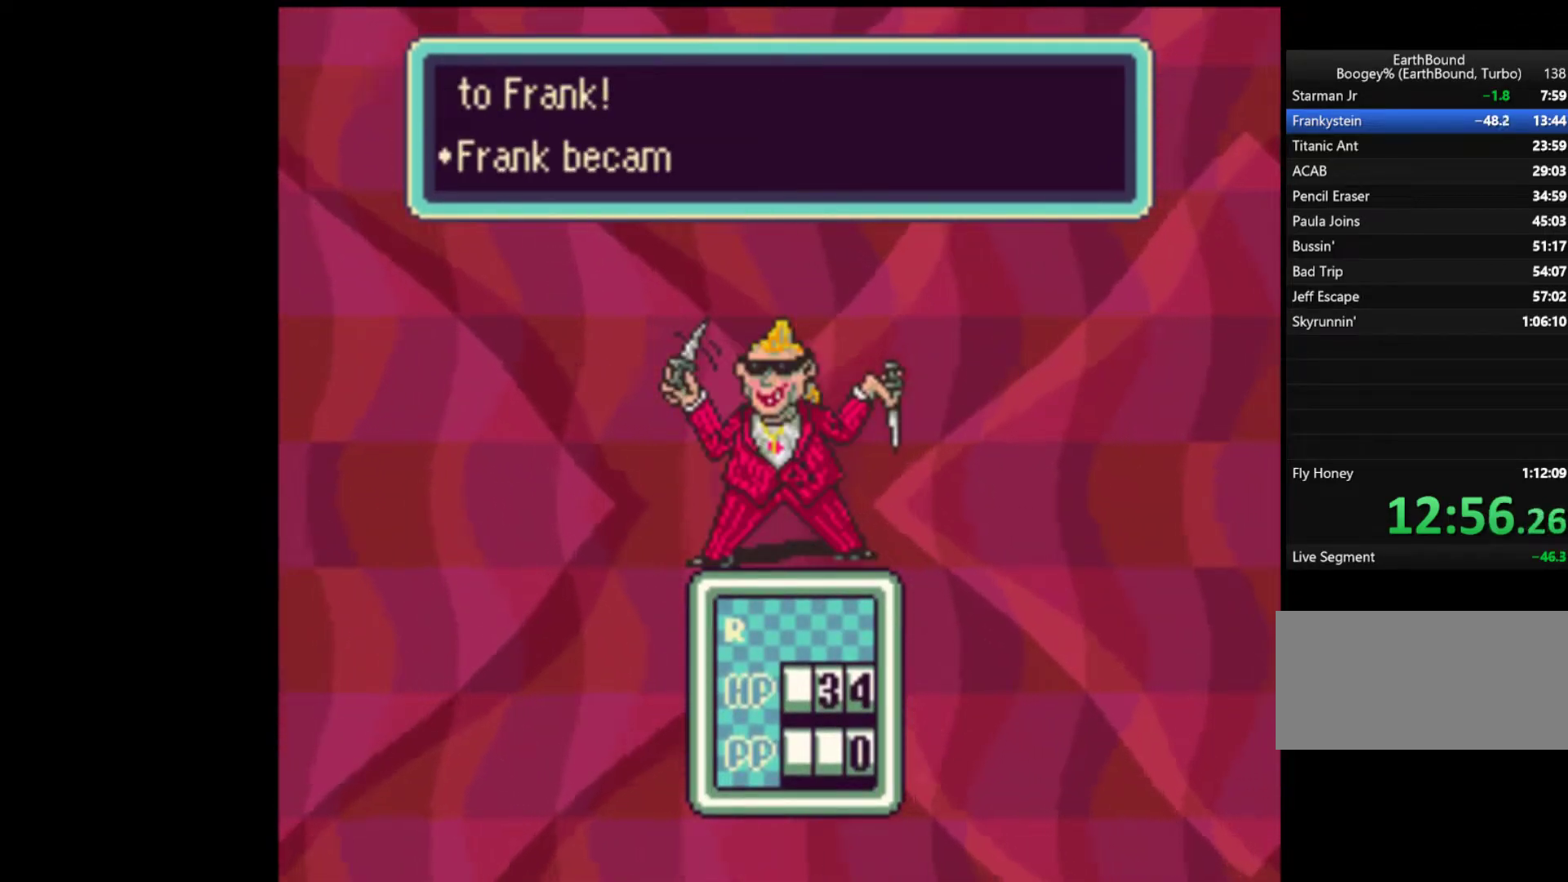
{"buttons": [], "events": [[17, "A", "down"], [83, "A", "up"], [183, "A", "down"], [217, "A", "up"], [317, "A", "down"], [350, "A", "up"], [417, "A", "down"], [483, "A", "up"]]}
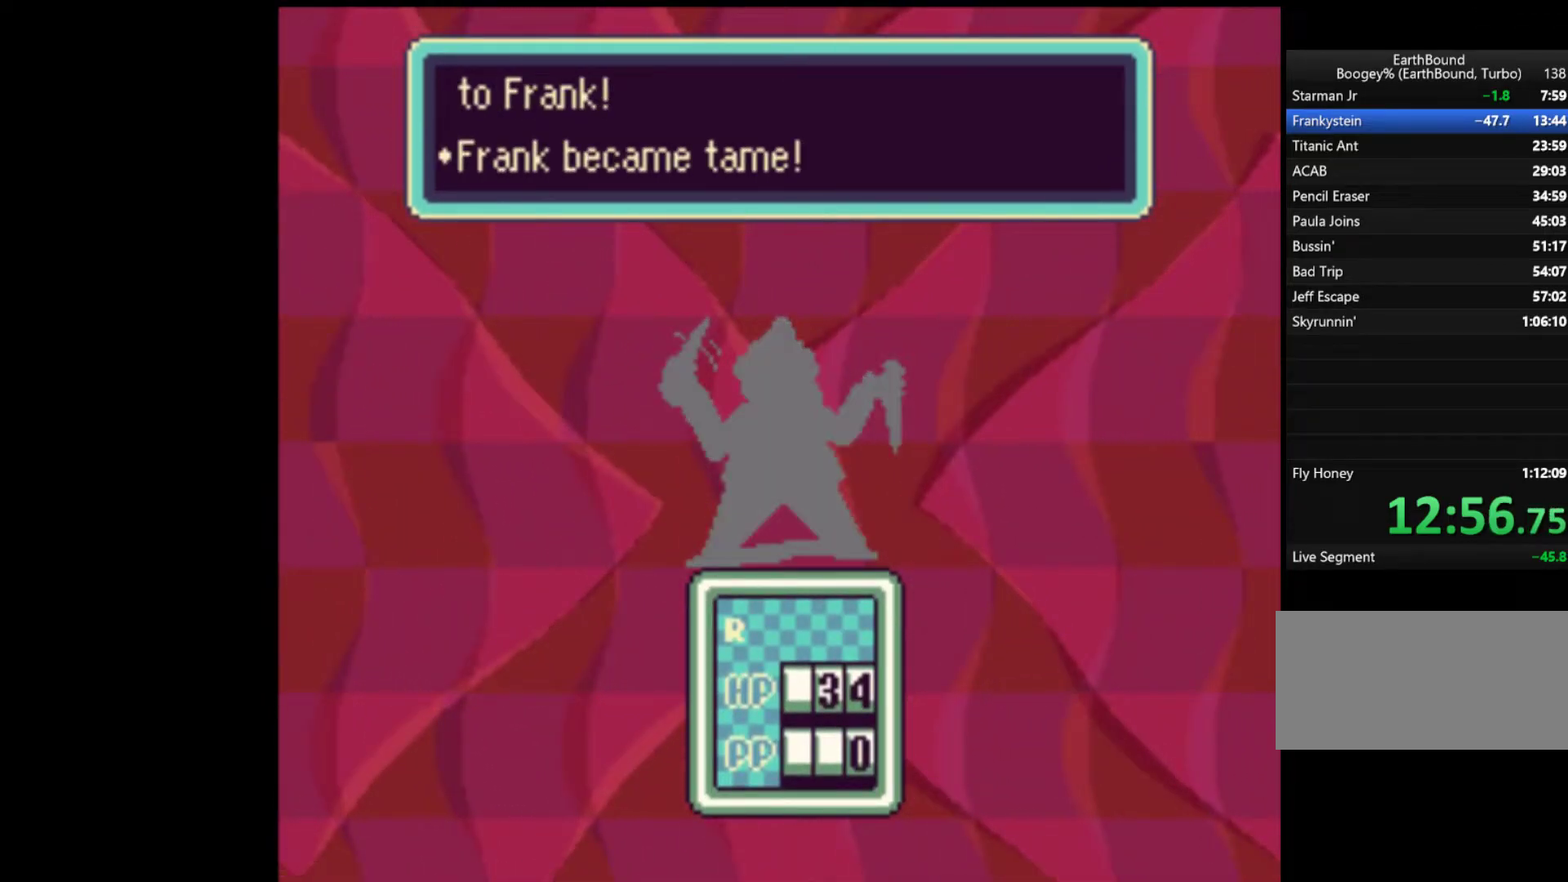
{"buttons": ["START"], "events": [[83, "A", "down"], [117, "A", "up"], [183, "A", "down"], [217, "A", "up"], [317, "A", "down"], [350, "A", "up"], [450, "START", "down"]]}
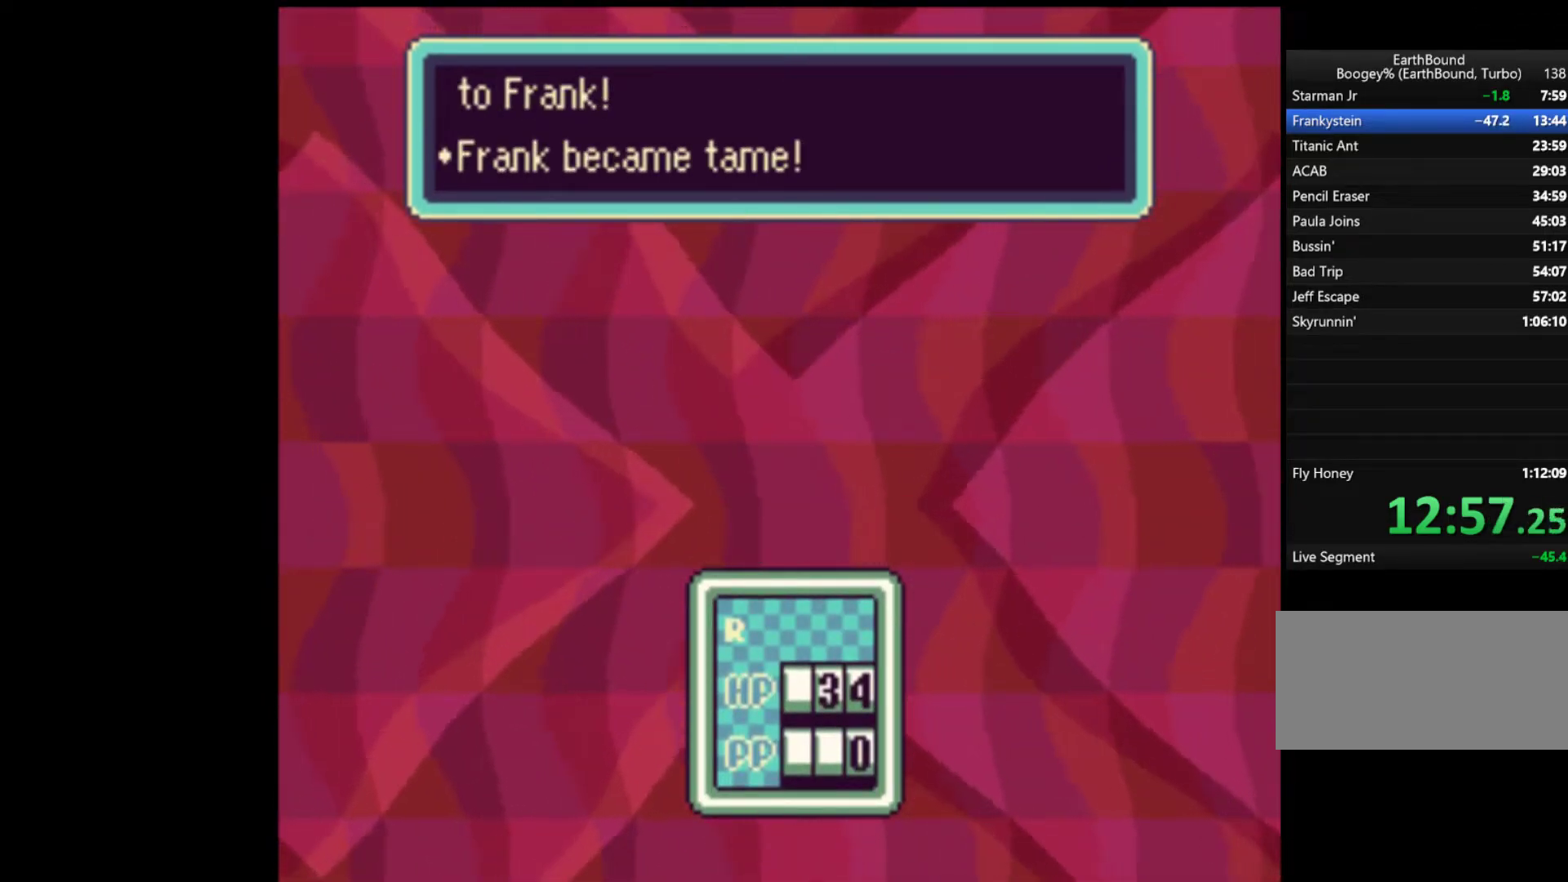
{"buttons": ["A"], "events": [[50, "START", "up"], [150, "A", "down"], [217, "A", "up"], [250, "START", "down"], [283, "A", "down"], [317, "A", "up"], [350, "START", "up"], [417, "START", "down"], [483, "A", "down"], [483, "START", "up"]]}
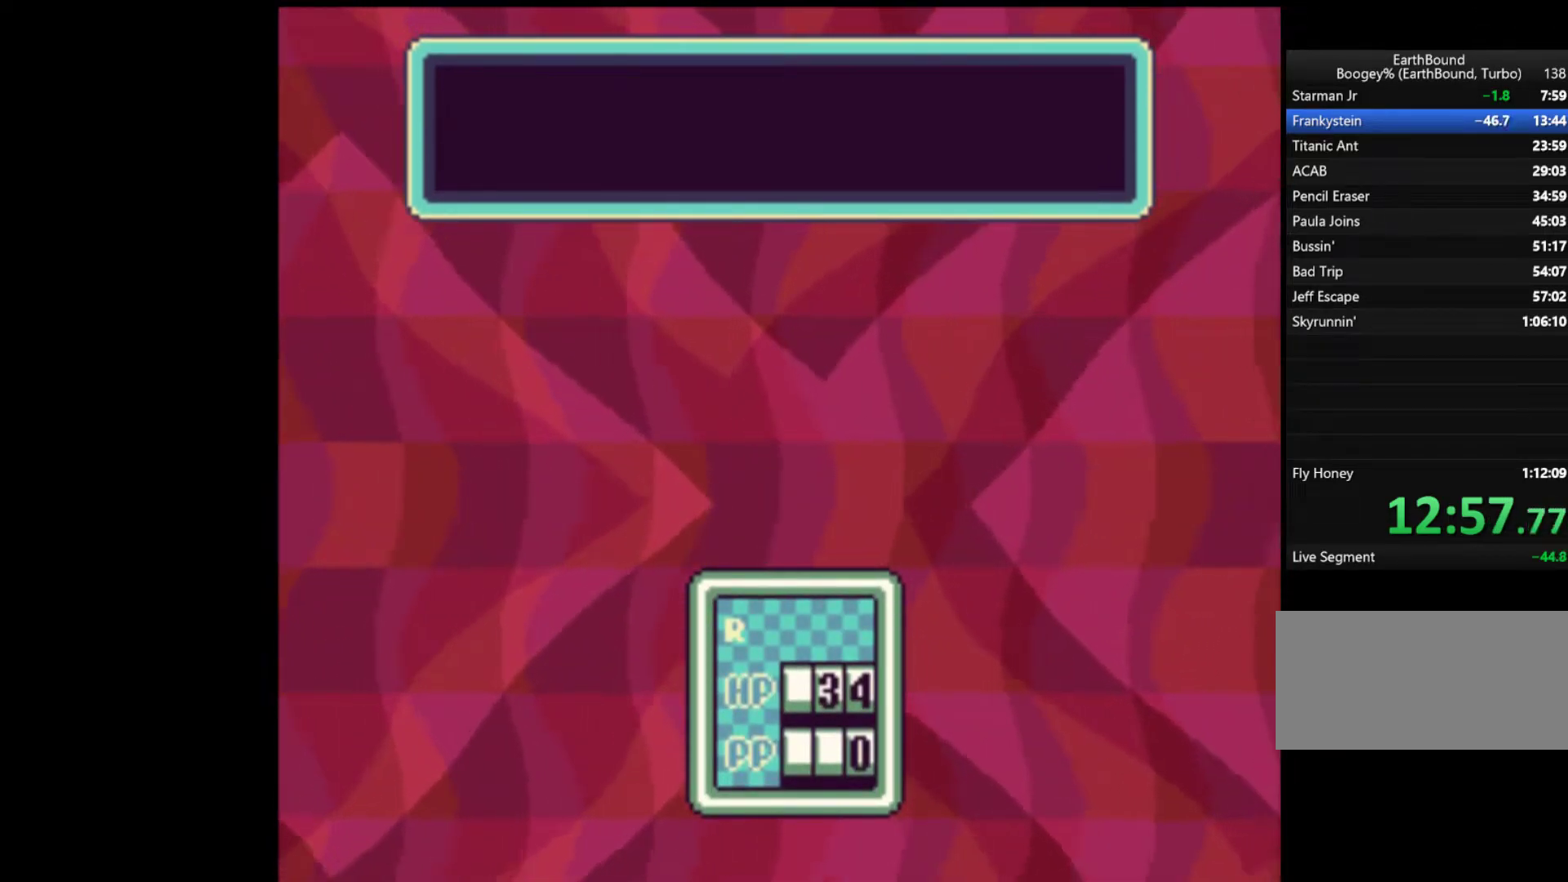
{"buttons": [], "events": [[50, "A", "up"], [83, "START", "down"], [117, "A", "down"], [150, "START", "up"], [183, "START", "down"], [217, "START", "up"], [317, "A", "up"], [417, "START", "down"], [450, "A", "down"], [483, "A", "up"], [483, "START", "up"]]}
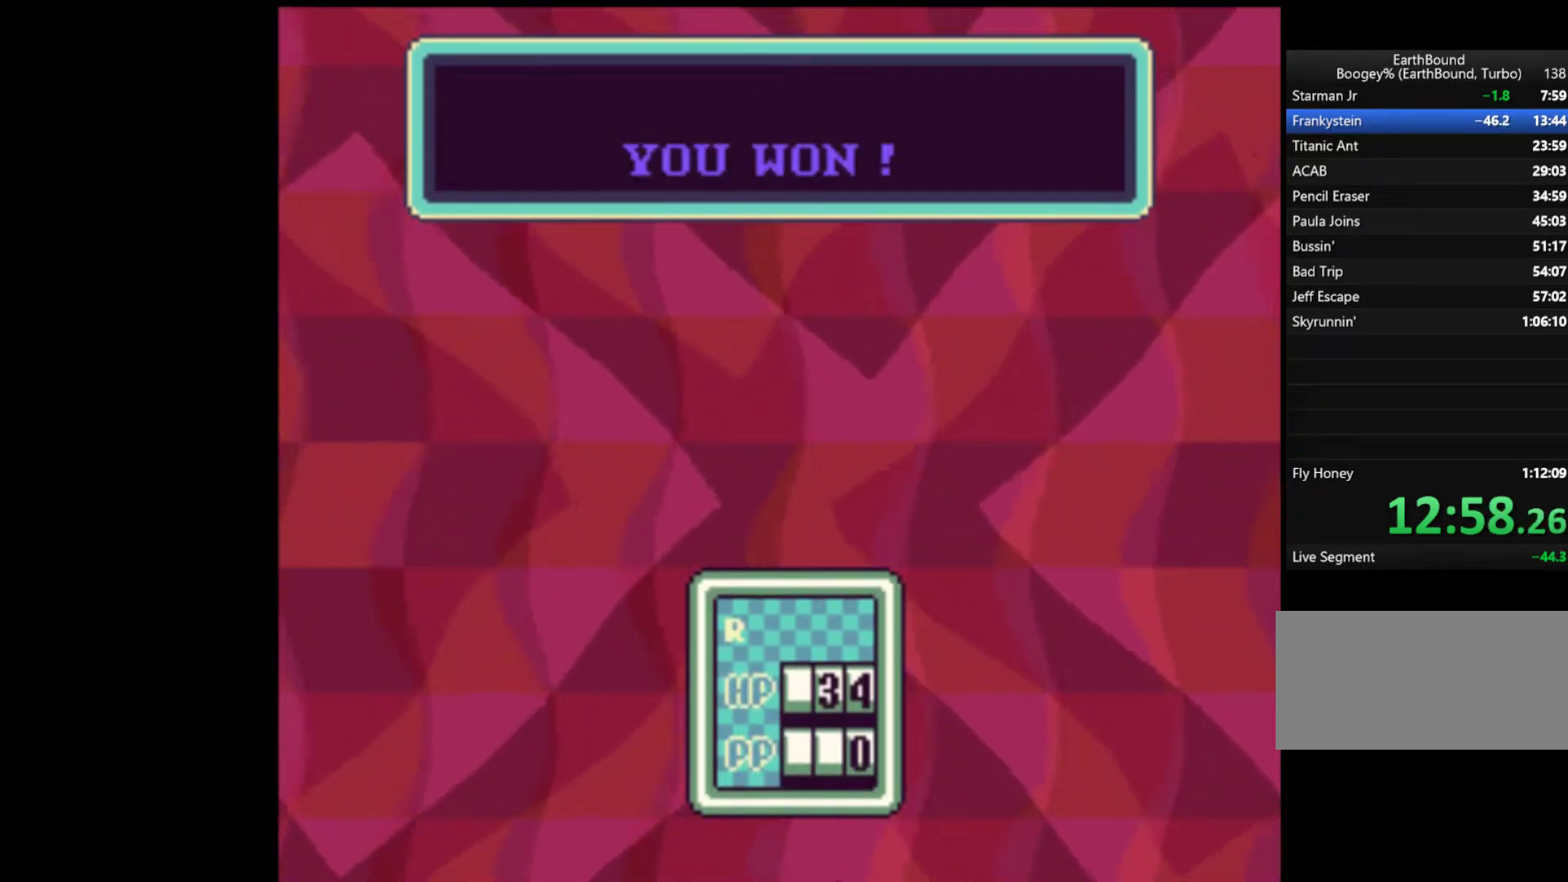
{"buttons": ["A"], "events": [[17, "START", "down"], [50, "A", "down"], [117, "A", "up"], [183, "START", "up"], [217, "START", "down"], [250, "A", "down"], [317, "A", "up"], [317, "START", "up"], [383, "A", "down"], [383, "START", "down"], [417, "A", "up"], [483, "A", "down"], [483, "START", "up"]]}
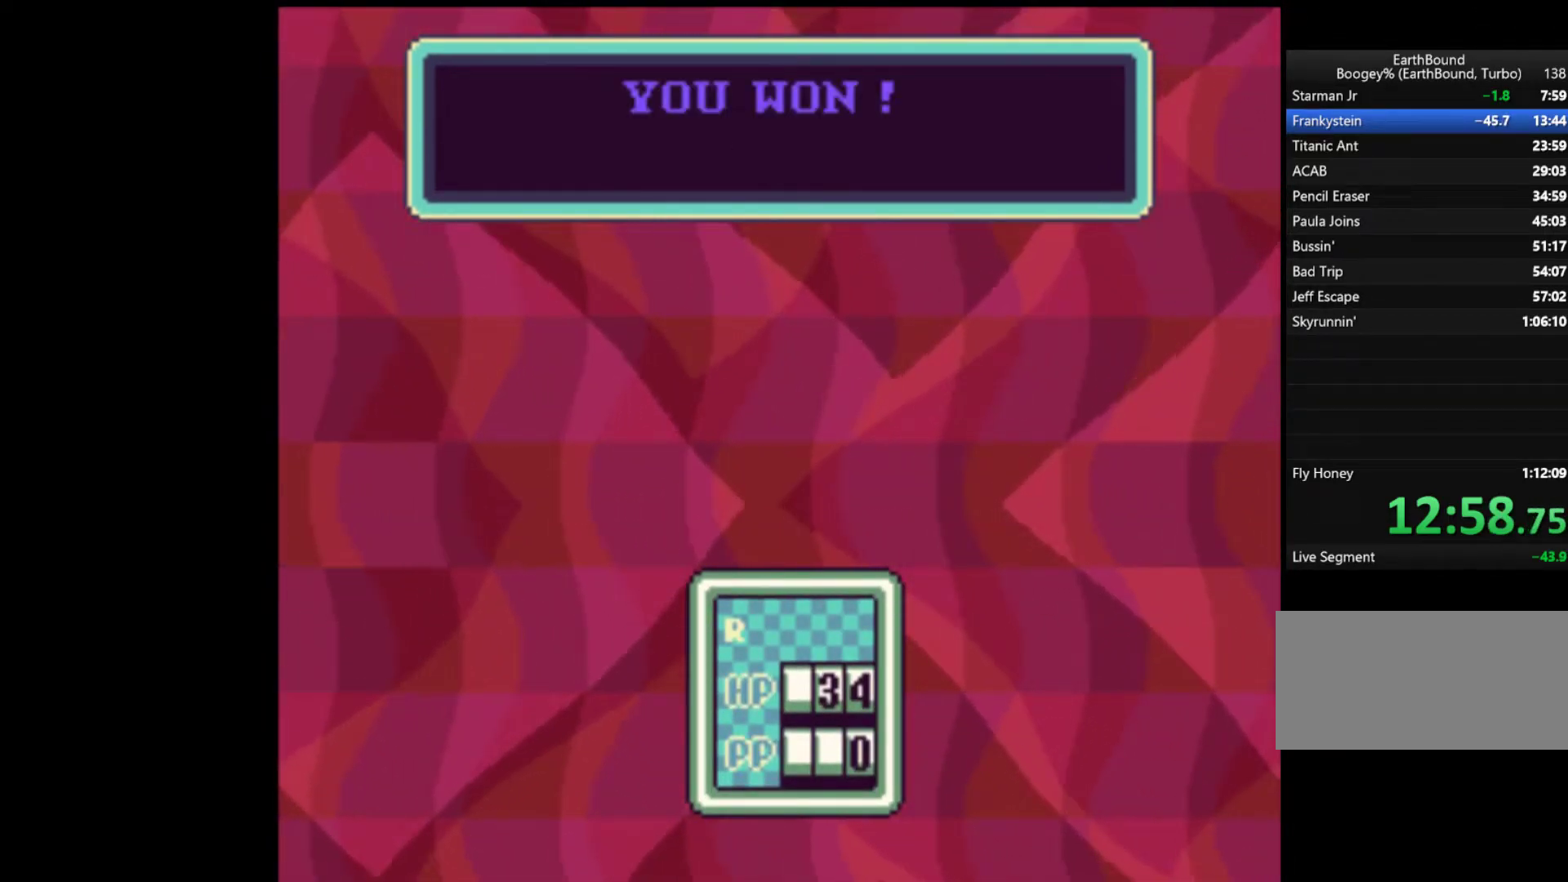
{"buttons": ["A", "START"], "events": [[50, "A", "up"], [83, "START", "down"], [117, "START", "up"], [150, "START", "down"], [183, "A", "down"], [283, "A", "up"], [317, "A", "down"], [350, "START", "up"], [383, "A", "up"], [383, "START", "down"], [450, "A", "down"]]}
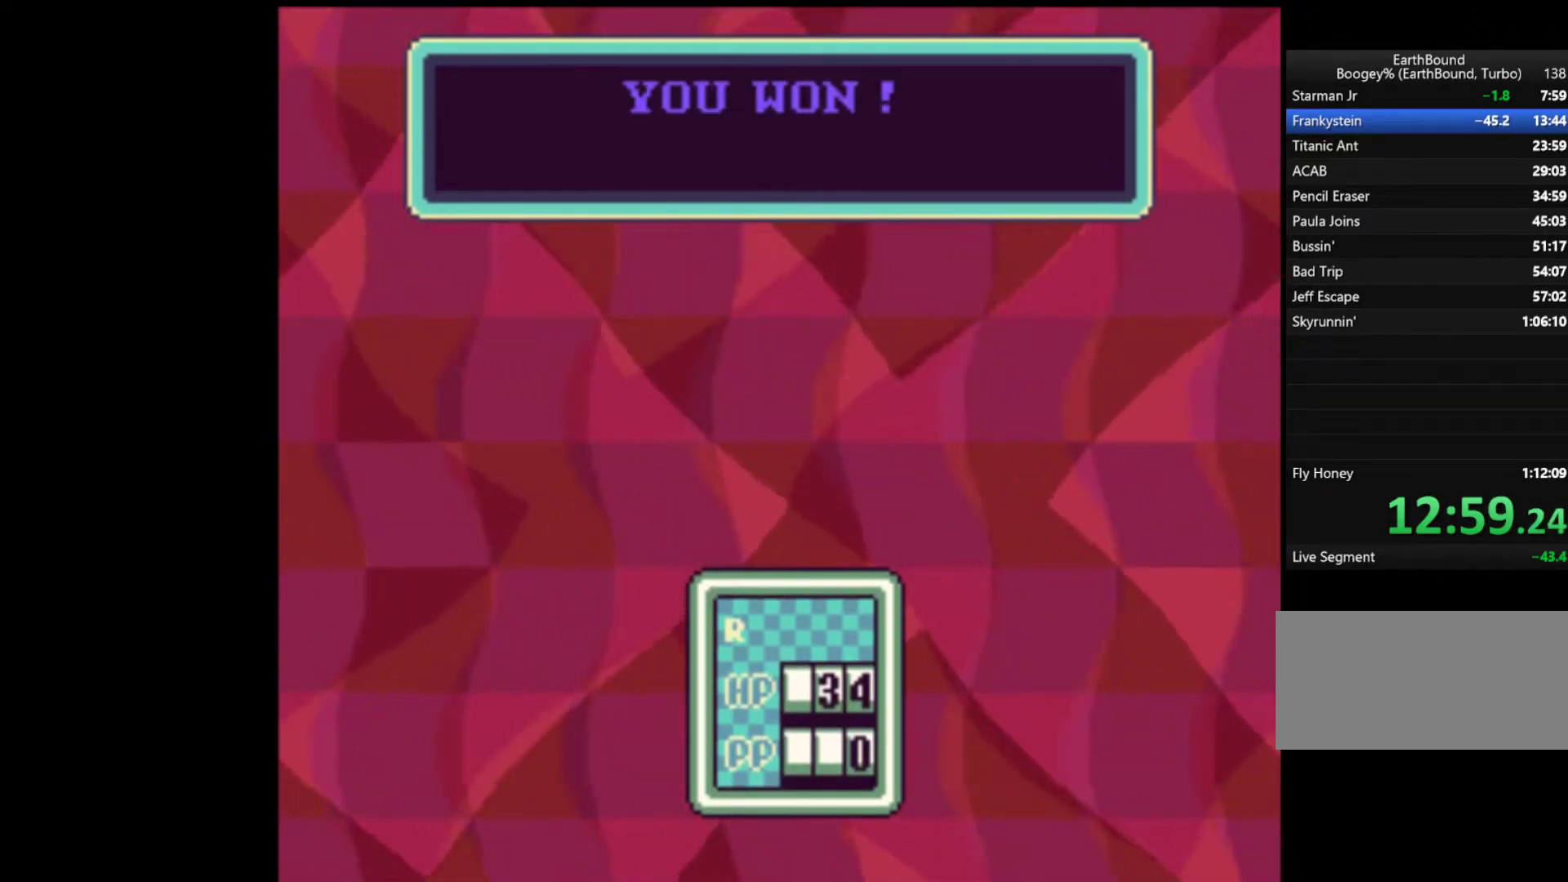
{"buttons": ["START"], "events": [[17, "A", "up"], [50, "START", "up"], [150, "A", "down"], [217, "A", "up"], [250, "START", "down"], [283, "A", "down"], [317, "START", "up"], [350, "A", "up"], [350, "START", "down"], [417, "START", "up"], [450, "START", "down"]]}